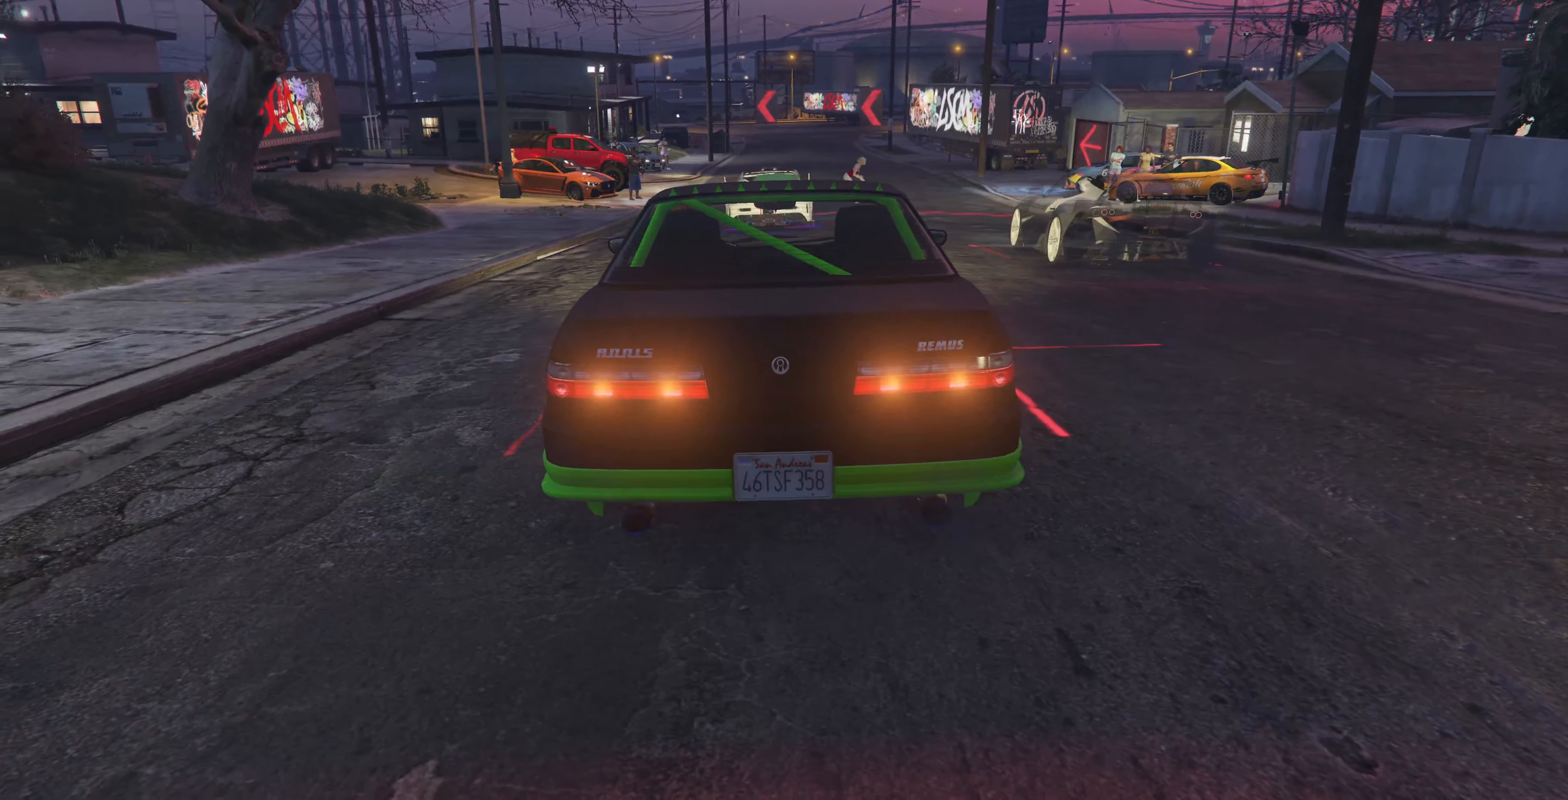
Gameplay with a controller (PlayStation layout); each line is a JSON object with the inputs held at the frame after it. "events" lists button and stick changes between this image and that frame as [ms after this image, input, new state], when the widget could be followed in between.
{"buttons": ["R2", "R3"], "left_stick": "center", "right_stick": "center", "events": [[100, "R3", "down"]]}
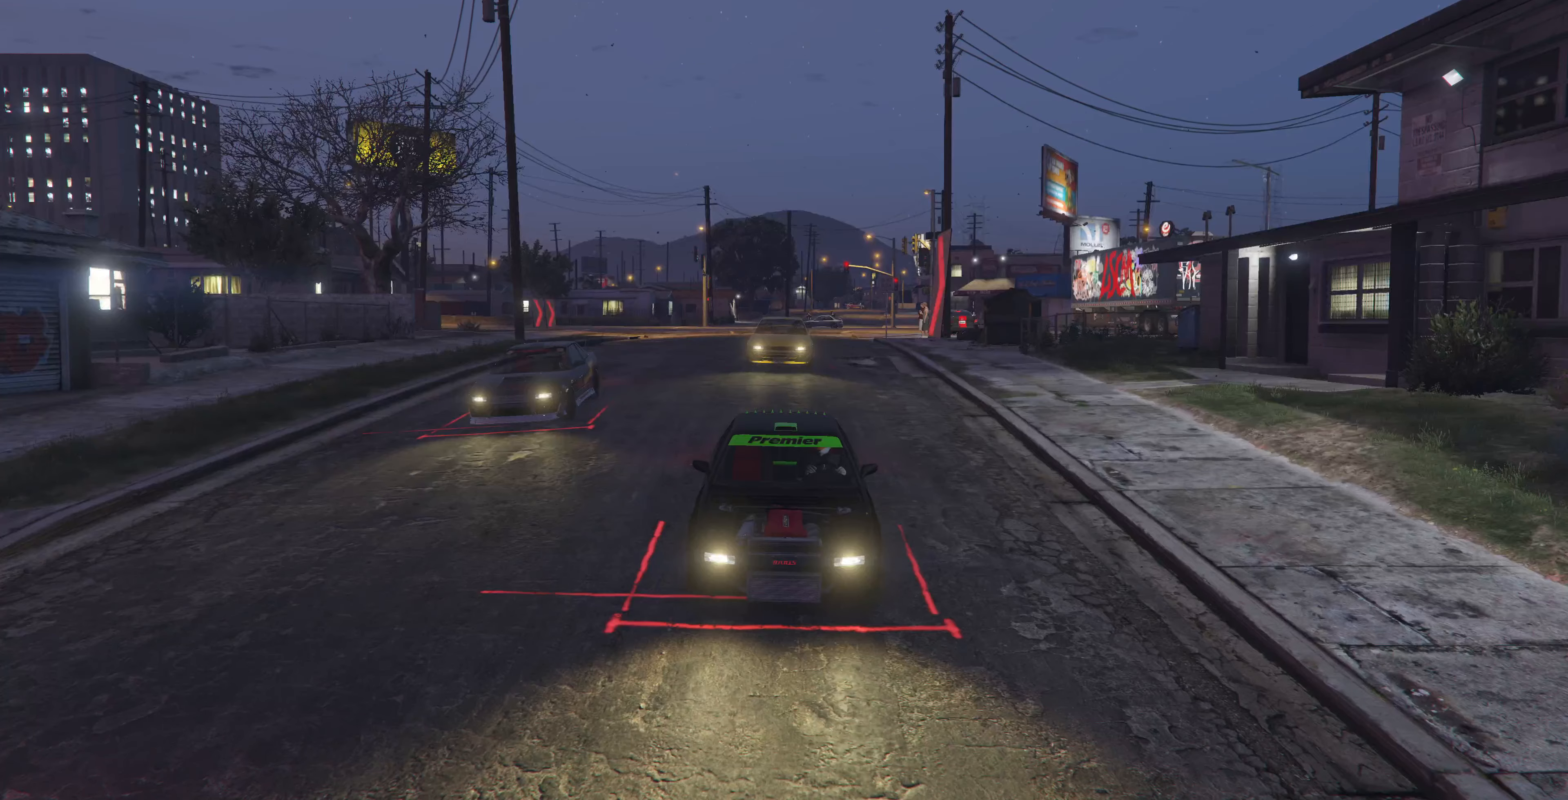
{"buttons": ["R2"], "left_stick": "center", "right_stick": "center", "events": [[100, "R3", "up"], [100, "right_stick", "up"], [266, "right_stick", "center"]]}
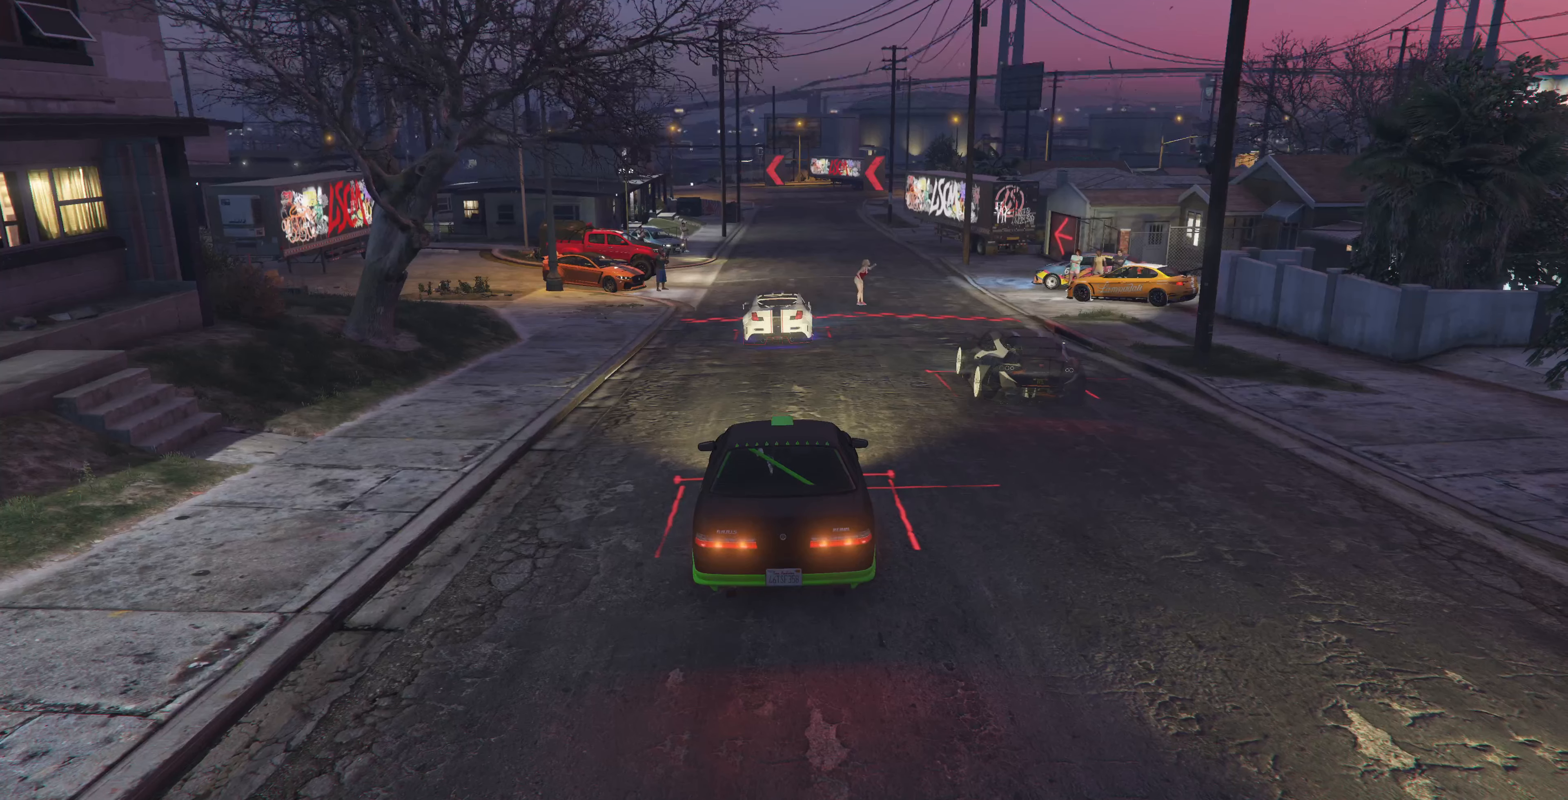
{"buttons": ["R2"], "left_stick": "center", "right_stick": "center", "events": []}
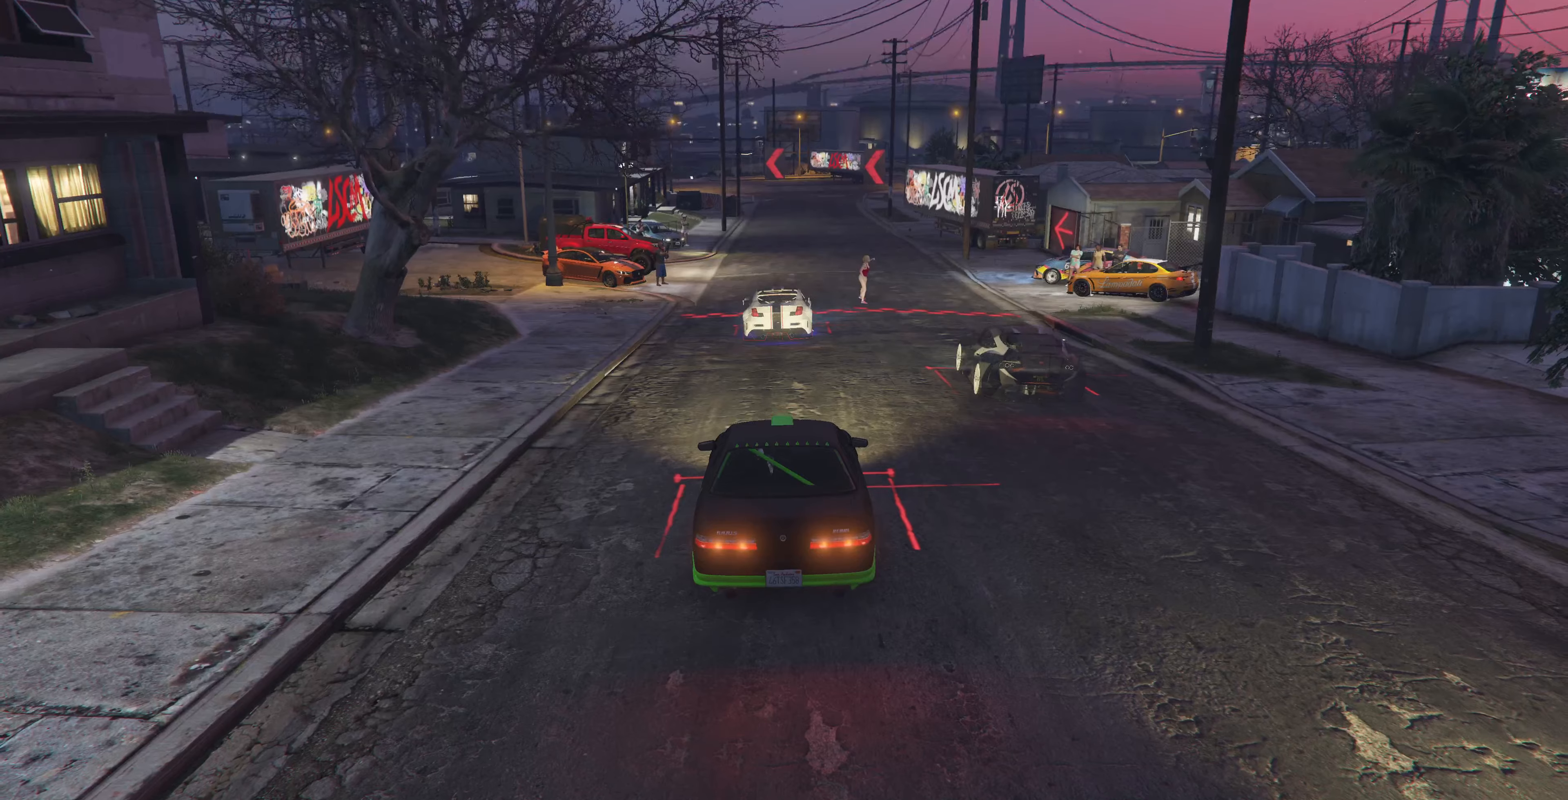
{"buttons": ["R2"], "left_stick": "center", "right_stick": "center", "events": [[200, "right_stick", "up"], [400, "right_stick", "center"]]}
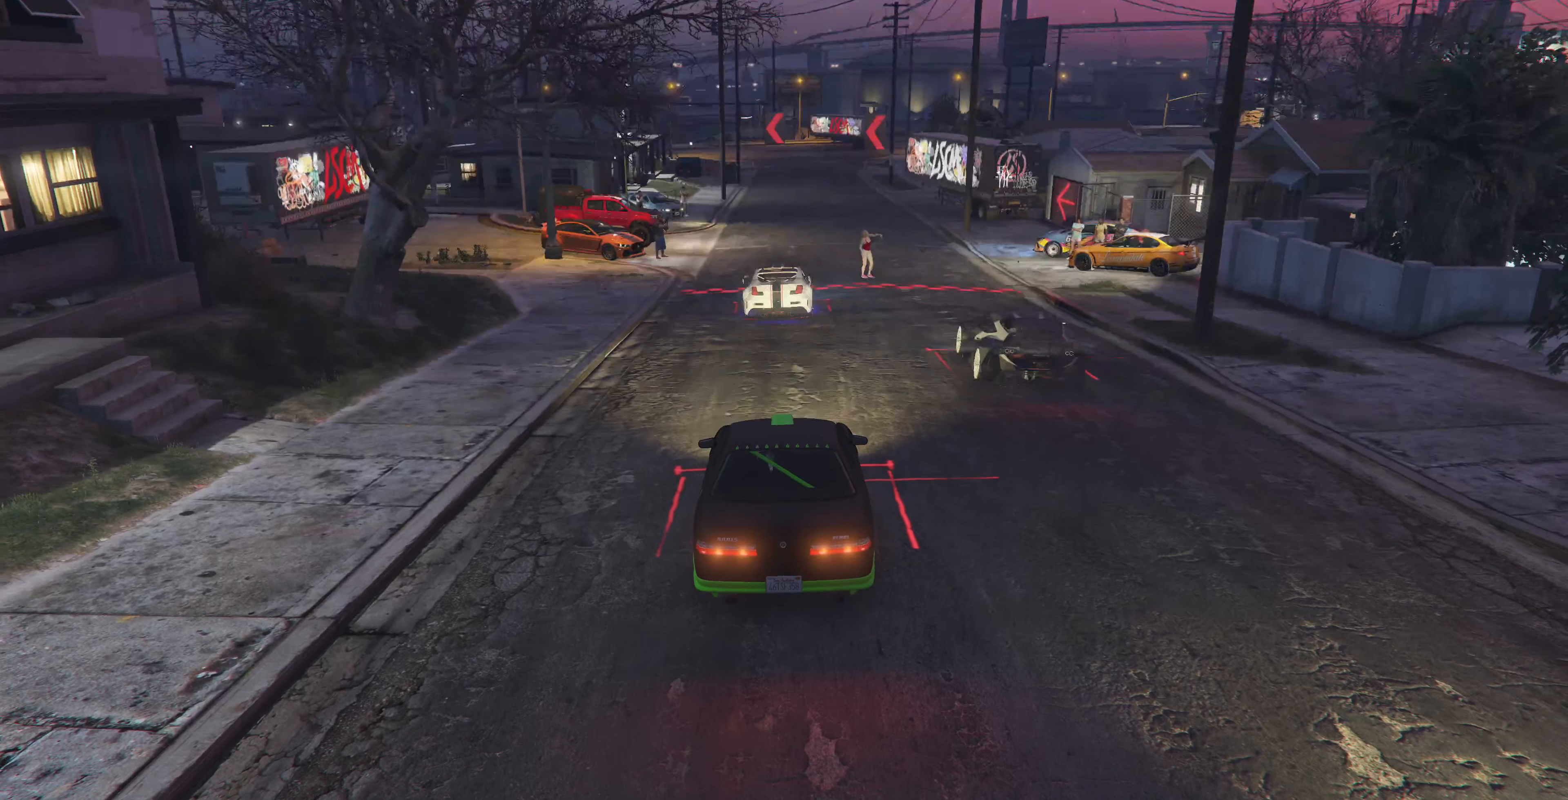
{"buttons": ["R2", "R3"], "left_stick": "center", "right_stick": "center", "events": [[134, "R3", "down"]]}
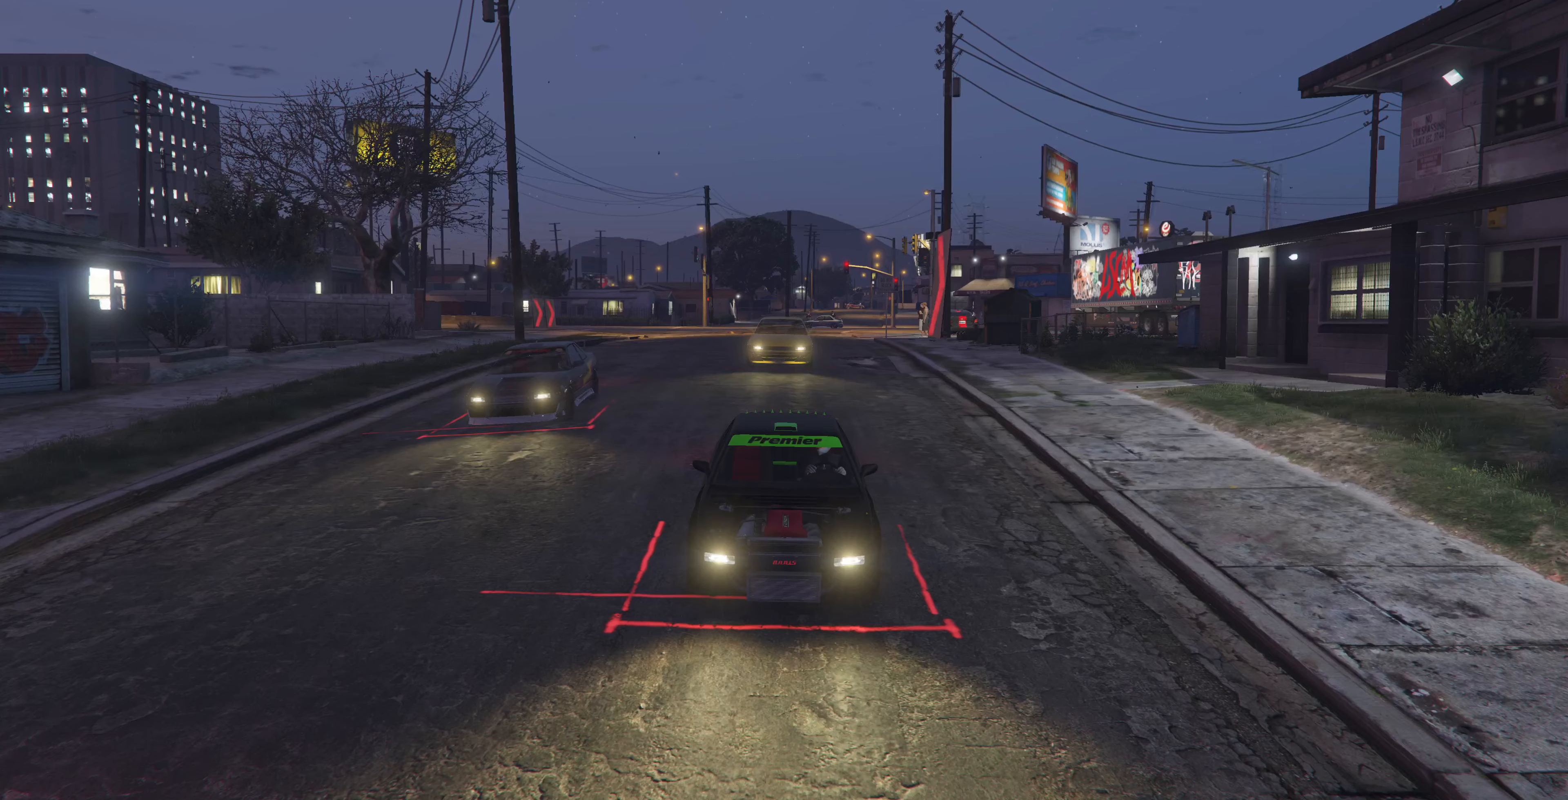
{"buttons": ["R2", "R3"], "left_stick": "center", "right_stick": "center", "events": []}
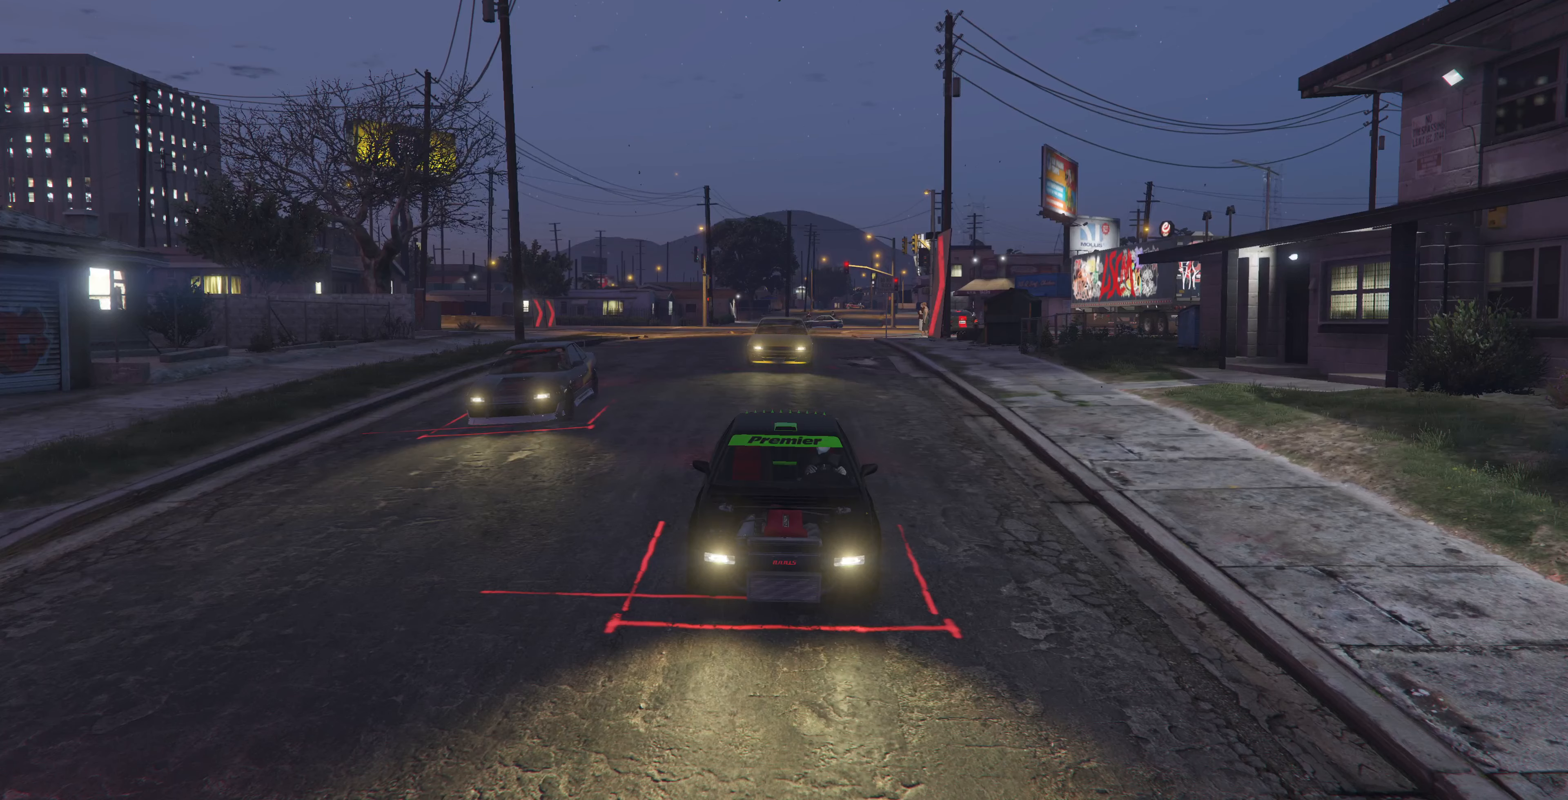
{"buttons": ["R2", "R3"], "left_stick": "center", "right_stick": "center", "events": []}
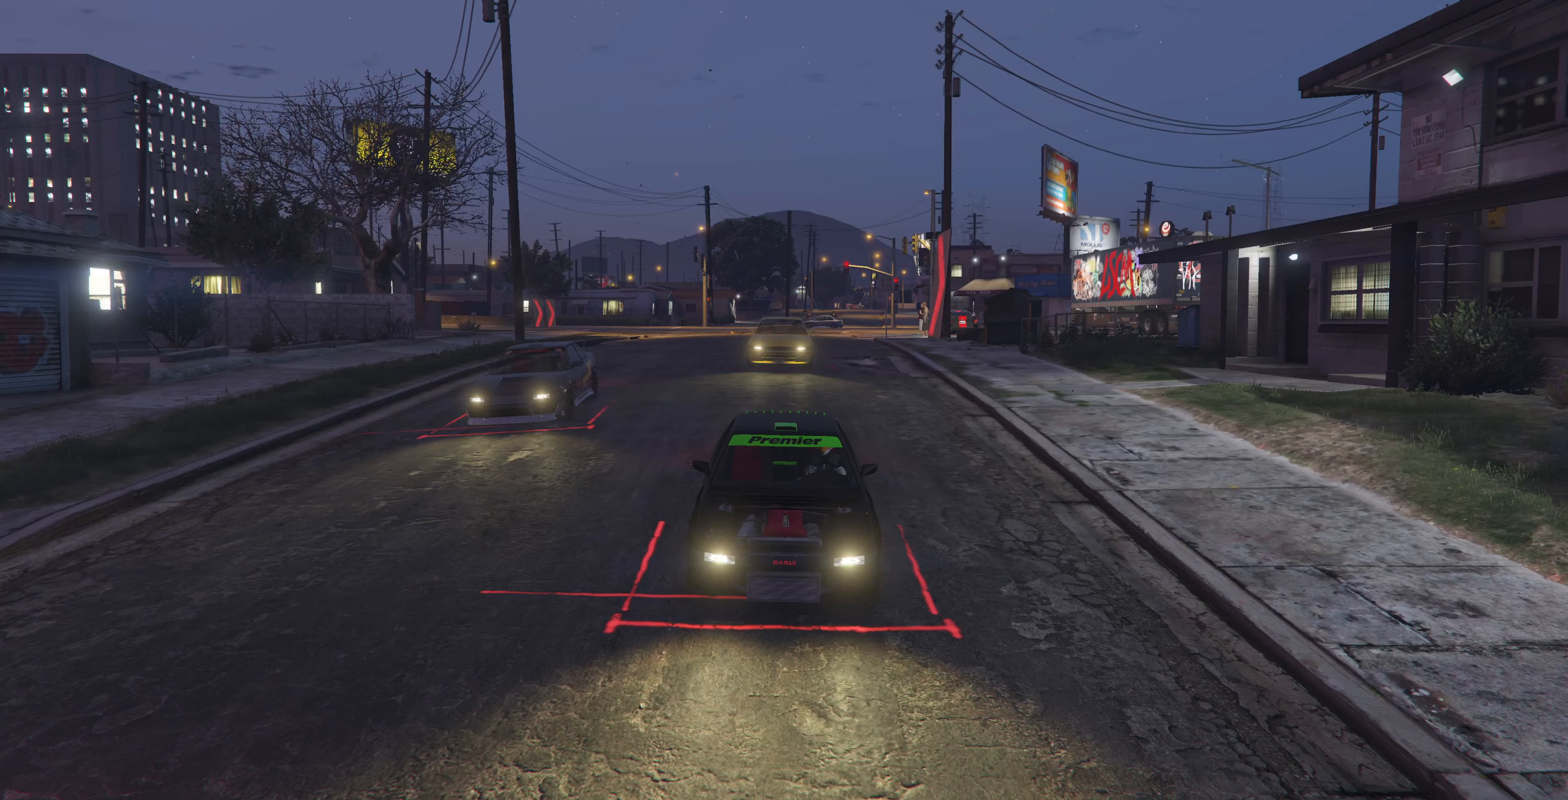
{"buttons": ["R2"], "left_stick": "center", "right_stick": "center", "events": [[67, "R3", "up"], [67, "right_stick", "up"], [167, "right_stick", "center"]]}
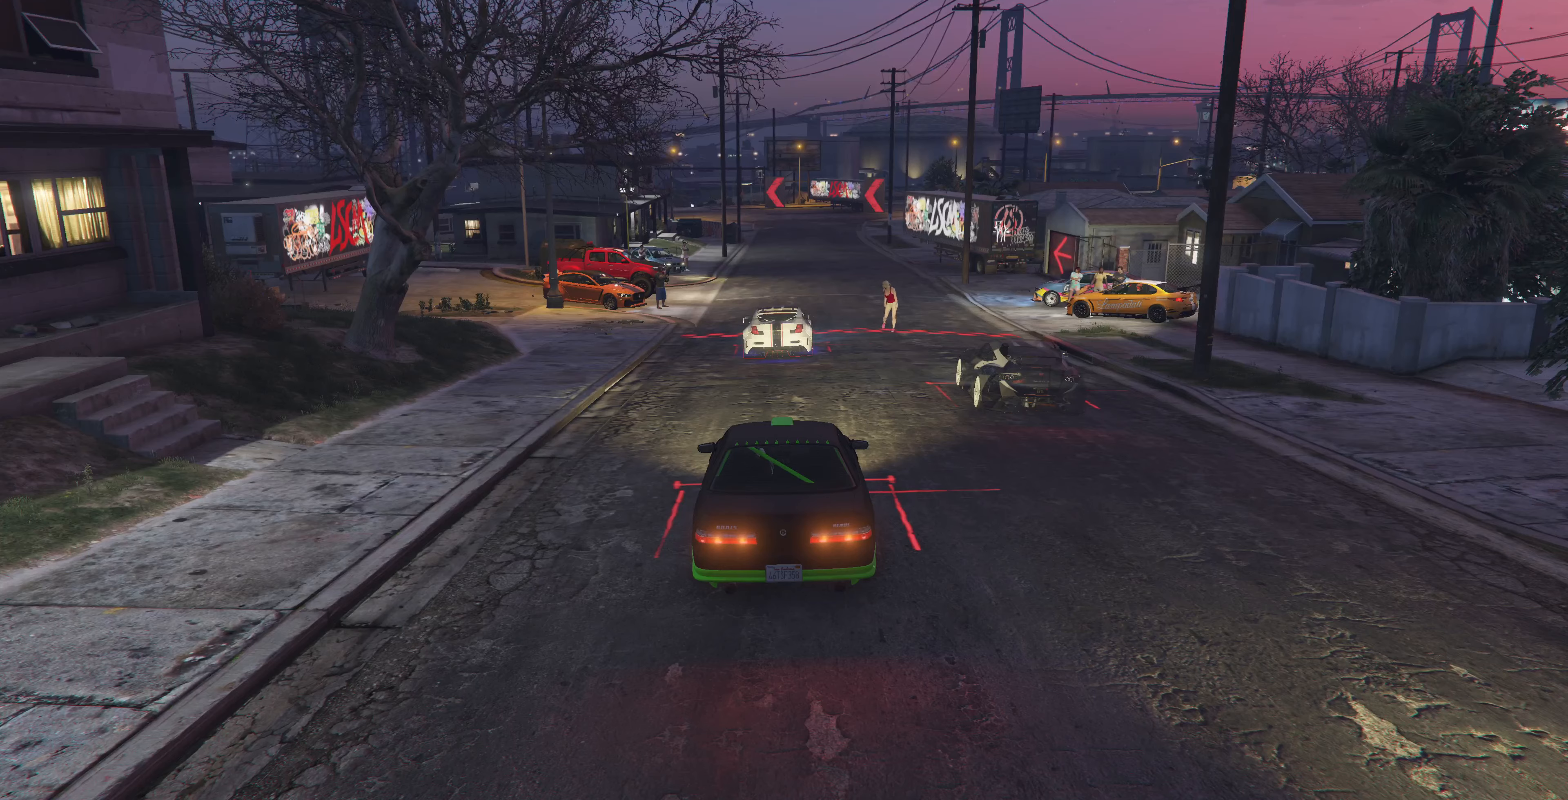
{"buttons": ["R2"], "left_stick": "center", "right_stick": "up", "events": [[467, "right_stick", "up"]]}
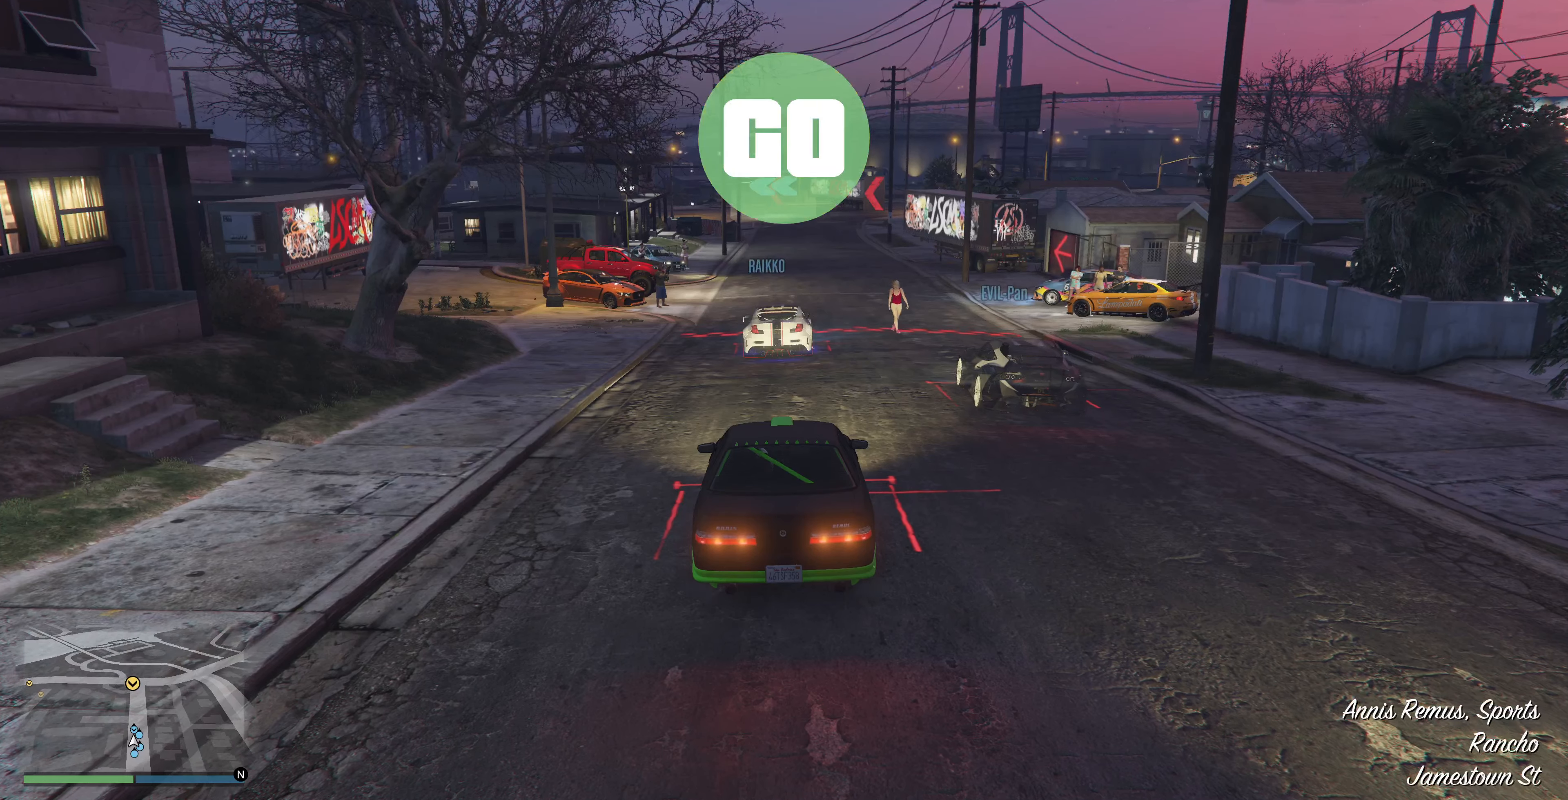
{"buttons": ["R2"], "left_stick": "center", "right_stick": "center", "events": [[200, "right_stick", "center"]]}
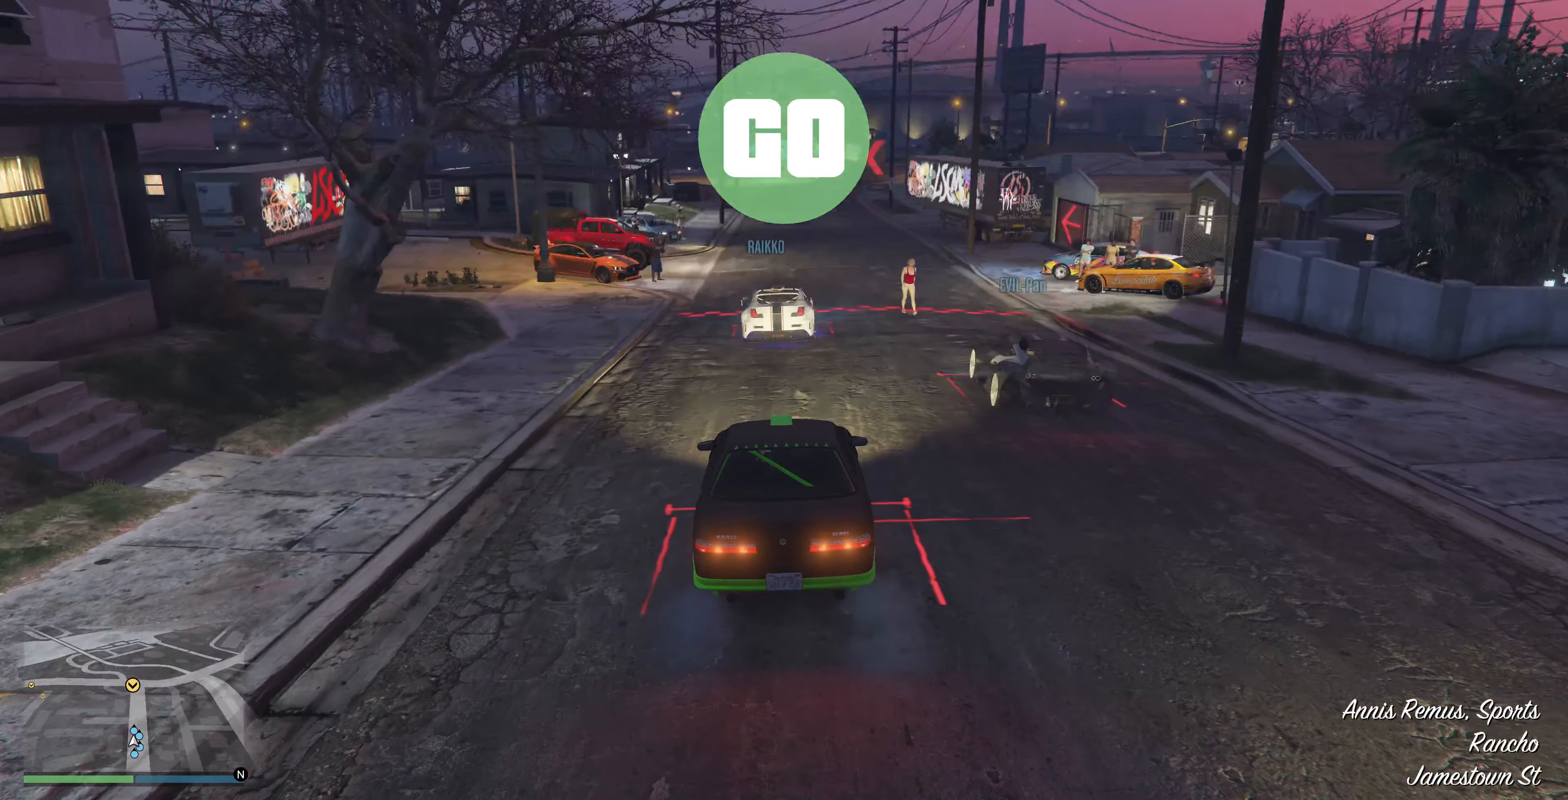
{"buttons": ["R2"], "left_stick": "center", "right_stick": "center", "events": [[234, "R2", "up"], [334, "R2", "down"]]}
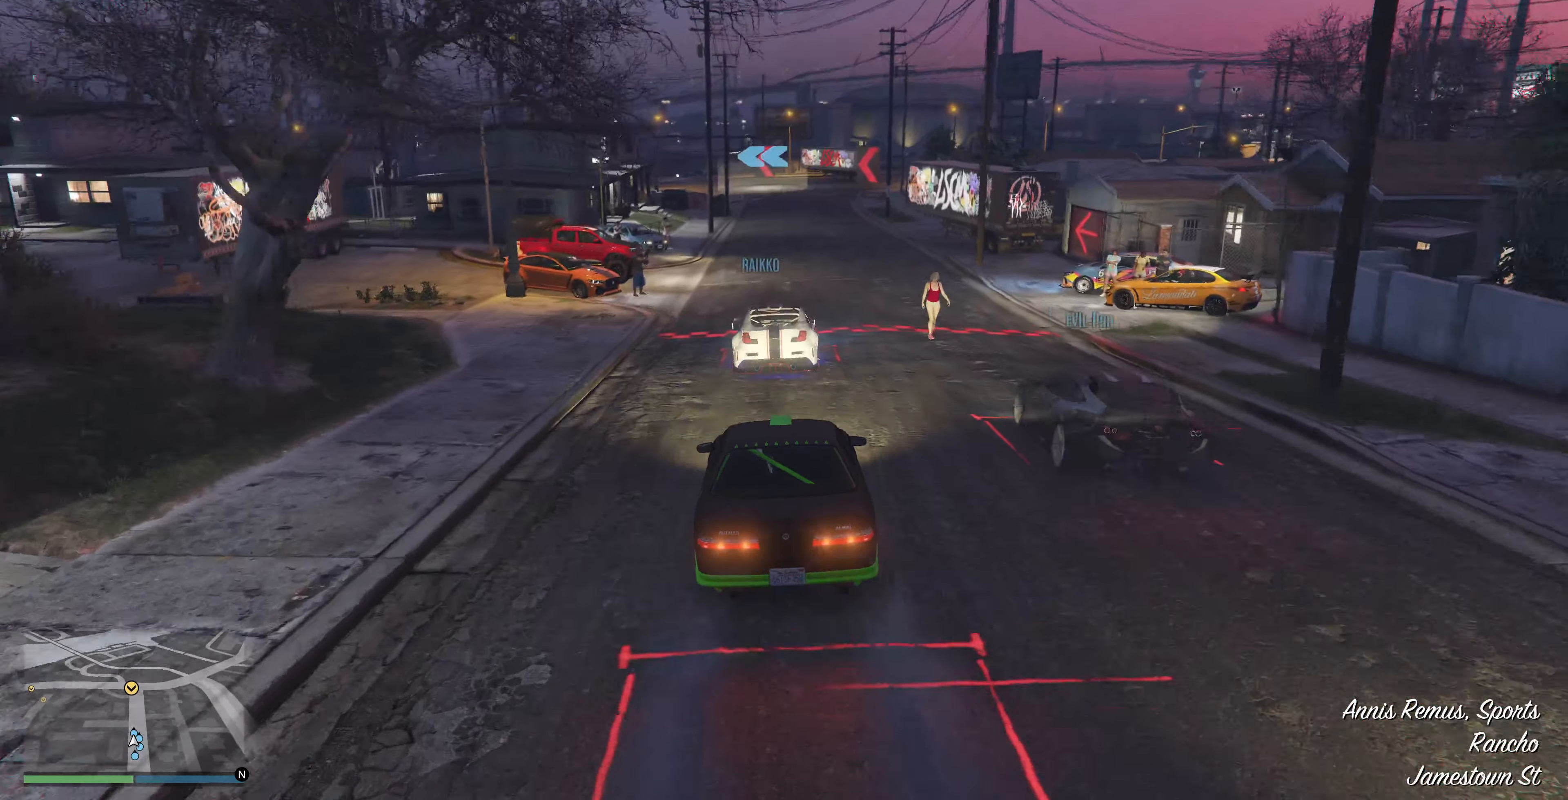
{"buttons": ["R2"], "left_stick": "center", "right_stick": "center", "events": [[234, "left_stick", "right"], [367, "left_stick", "center"]]}
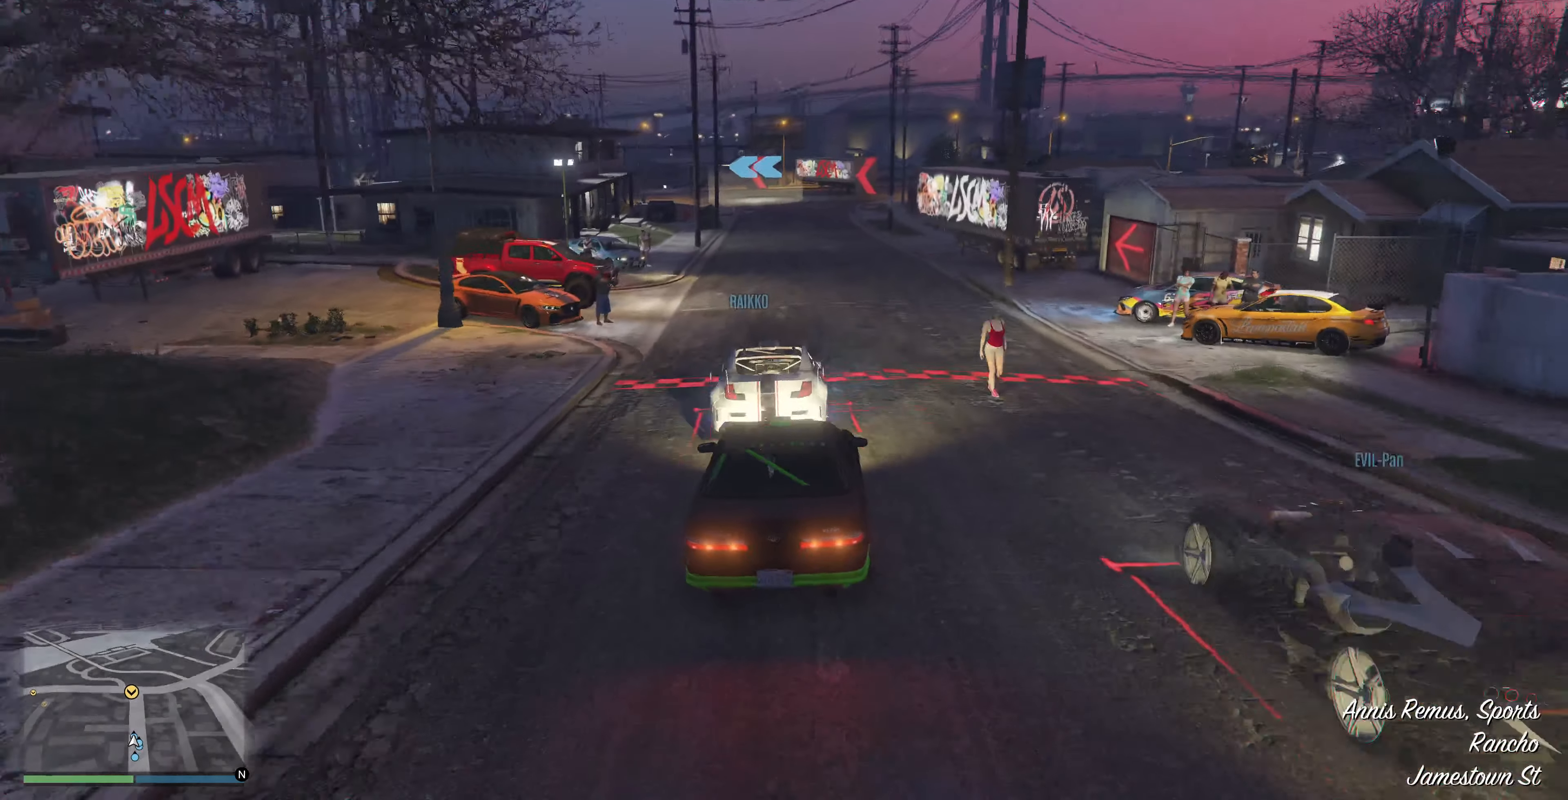
{"buttons": ["R2"], "left_stick": "center", "right_stick": "center", "events": []}
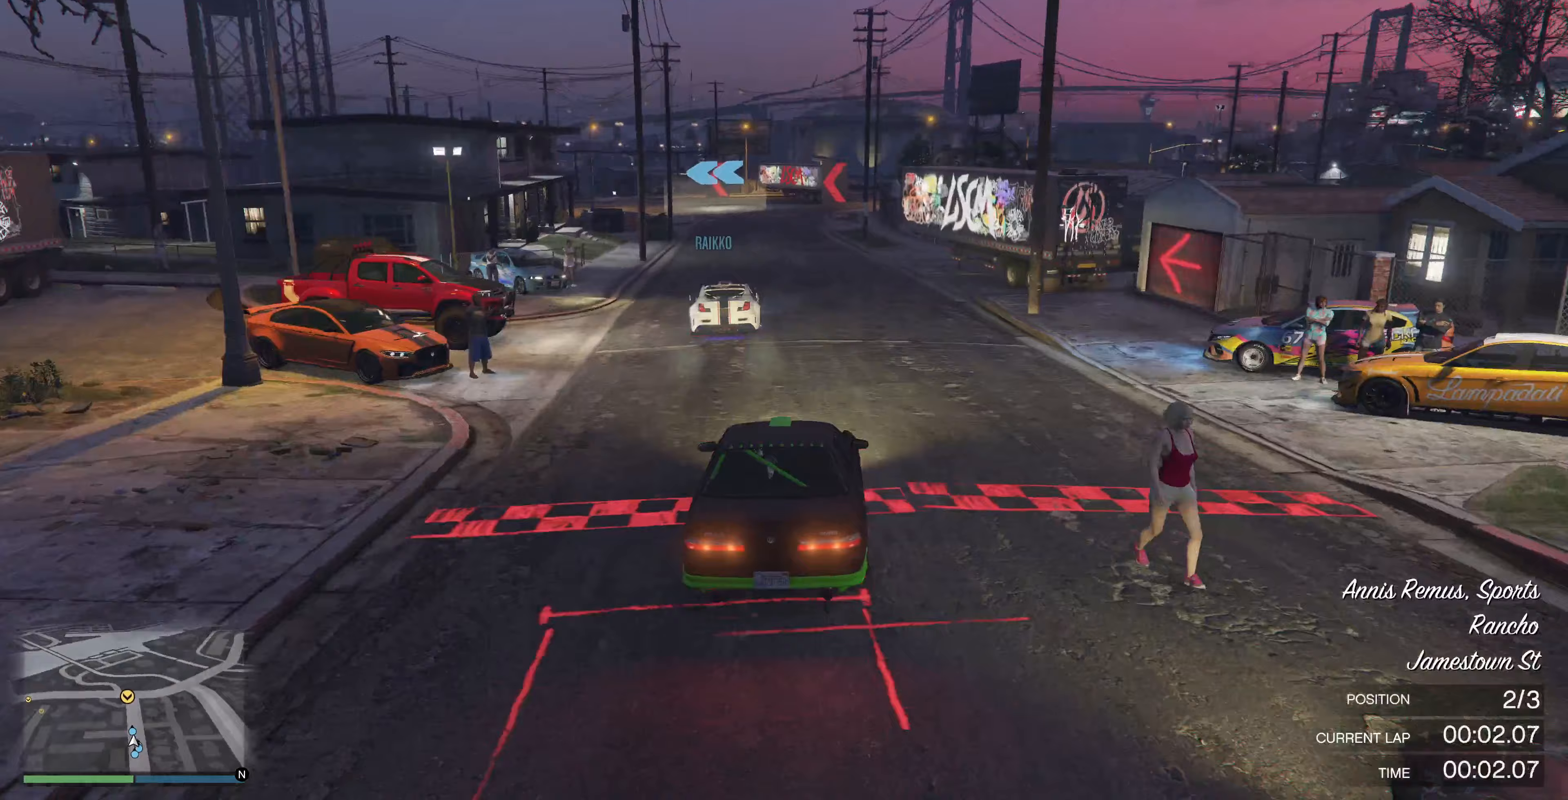
{"buttons": ["R2"], "left_stick": "center", "right_stick": "center", "events": [[200, "DPAD_RIGHT", "down"], [300, "DPAD_RIGHT", "up"], [400, "DPAD_RIGHT", "down"], [500, "DPAD_RIGHT", "up"]]}
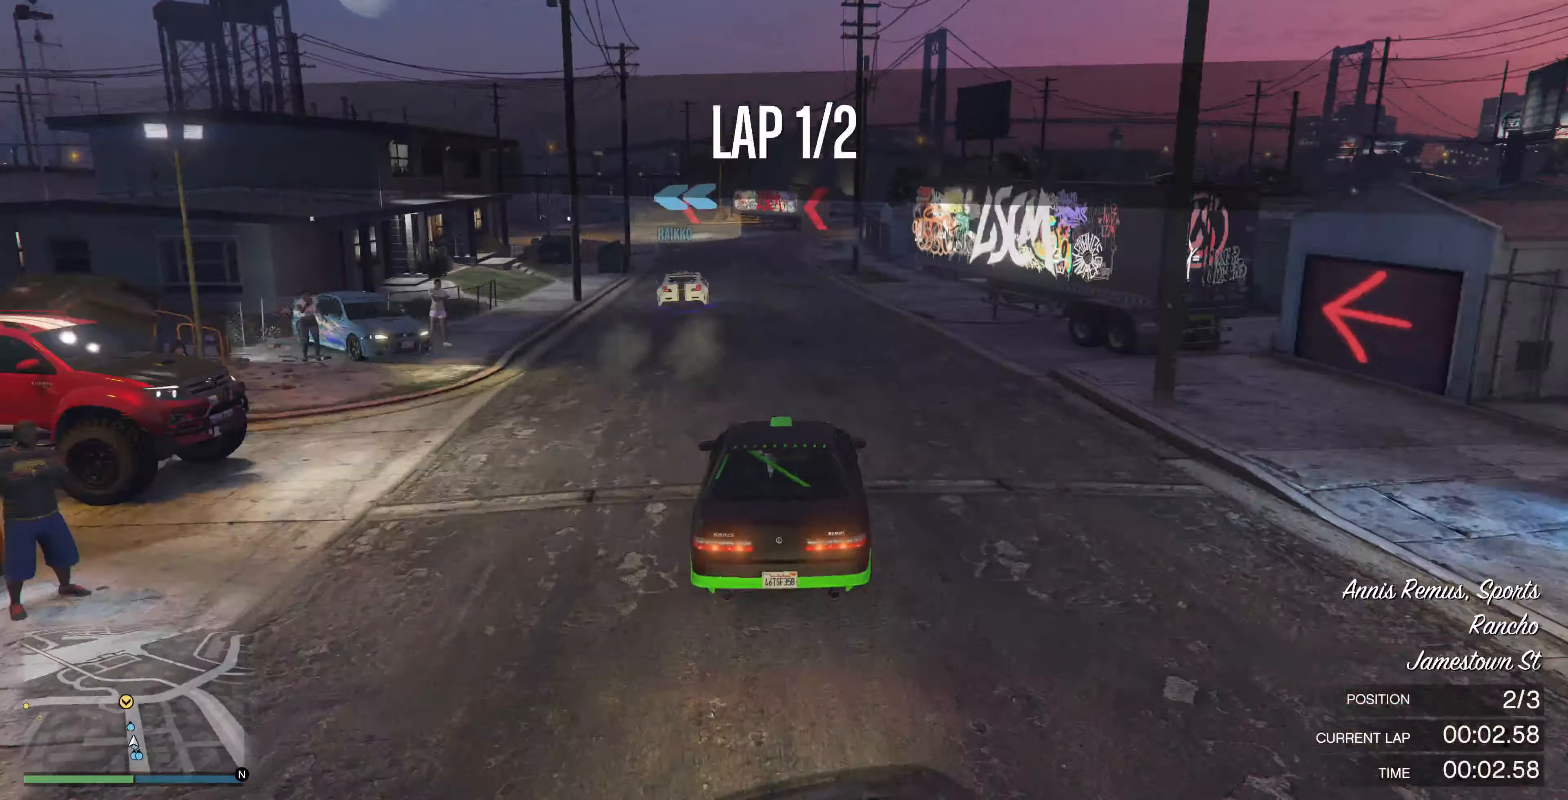
{"buttons": ["R2"], "left_stick": "center", "right_stick": "up-left", "events": [[500, "right_stick", "up-left"]]}
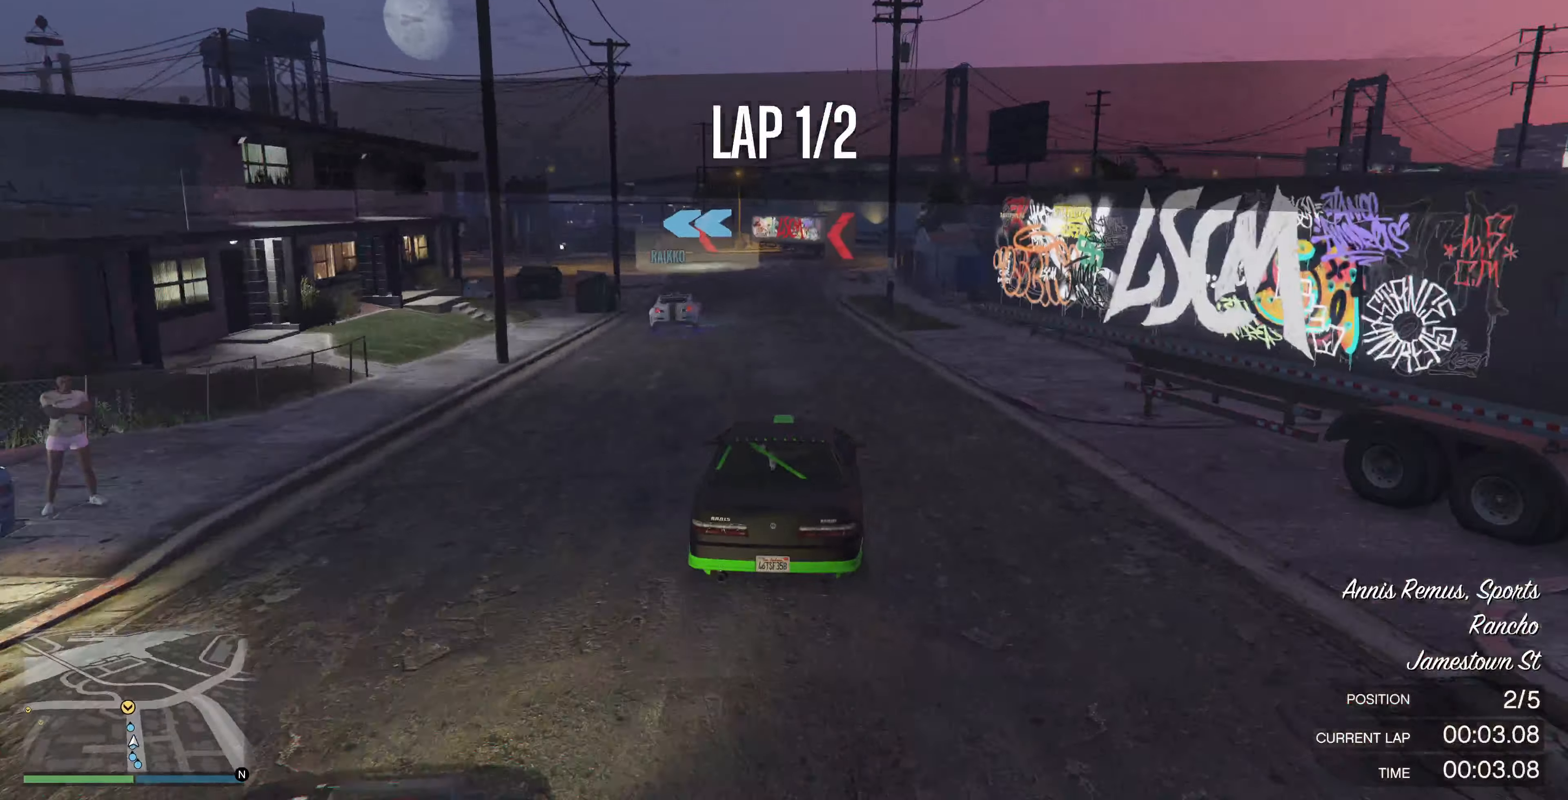
{"buttons": ["R2"], "left_stick": "up", "right_stick": "up-left", "events": [[200, "left_stick", "up"]]}
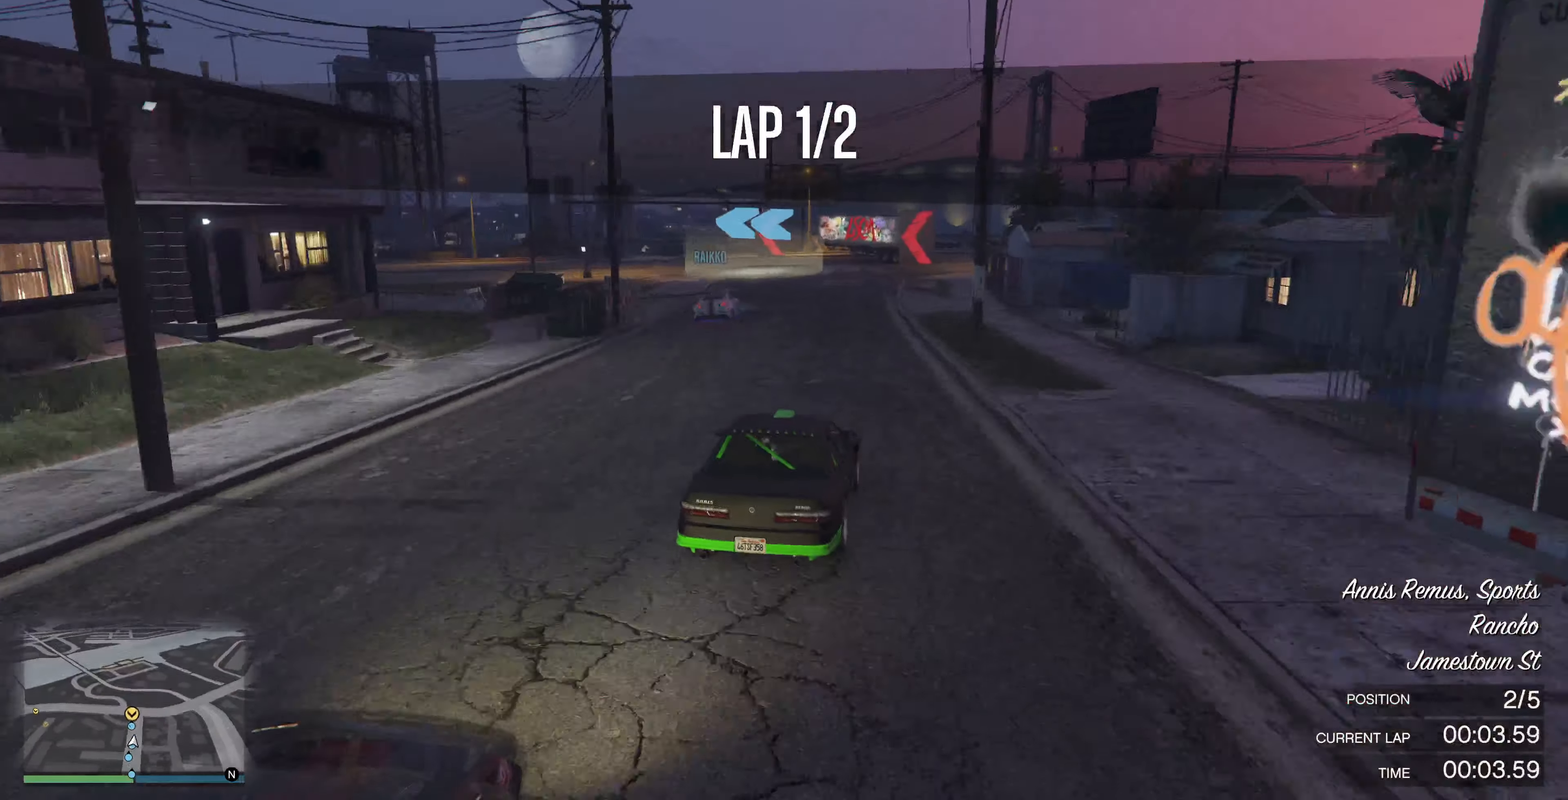
{"buttons": ["R2"], "left_stick": "up-left", "right_stick": "left", "events": [[100, "right_stick", "left"], [233, "left_stick", "up-left"]]}
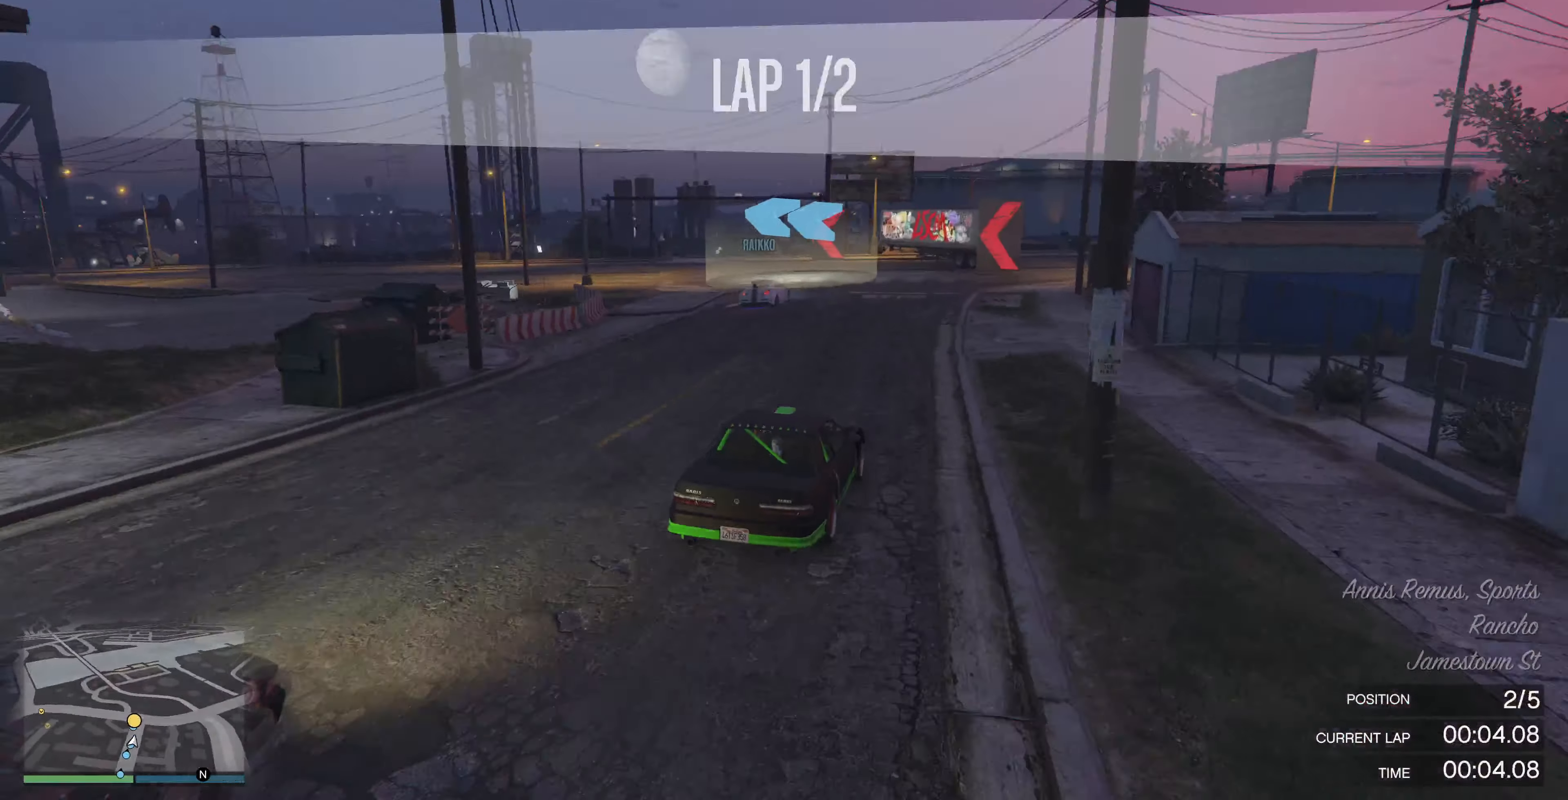
{"buttons": [], "left_stick": "up-left", "right_stick": "left", "events": [[67, "R2", "up"], [333, "L2", "down"], [433, "L2", "up"]]}
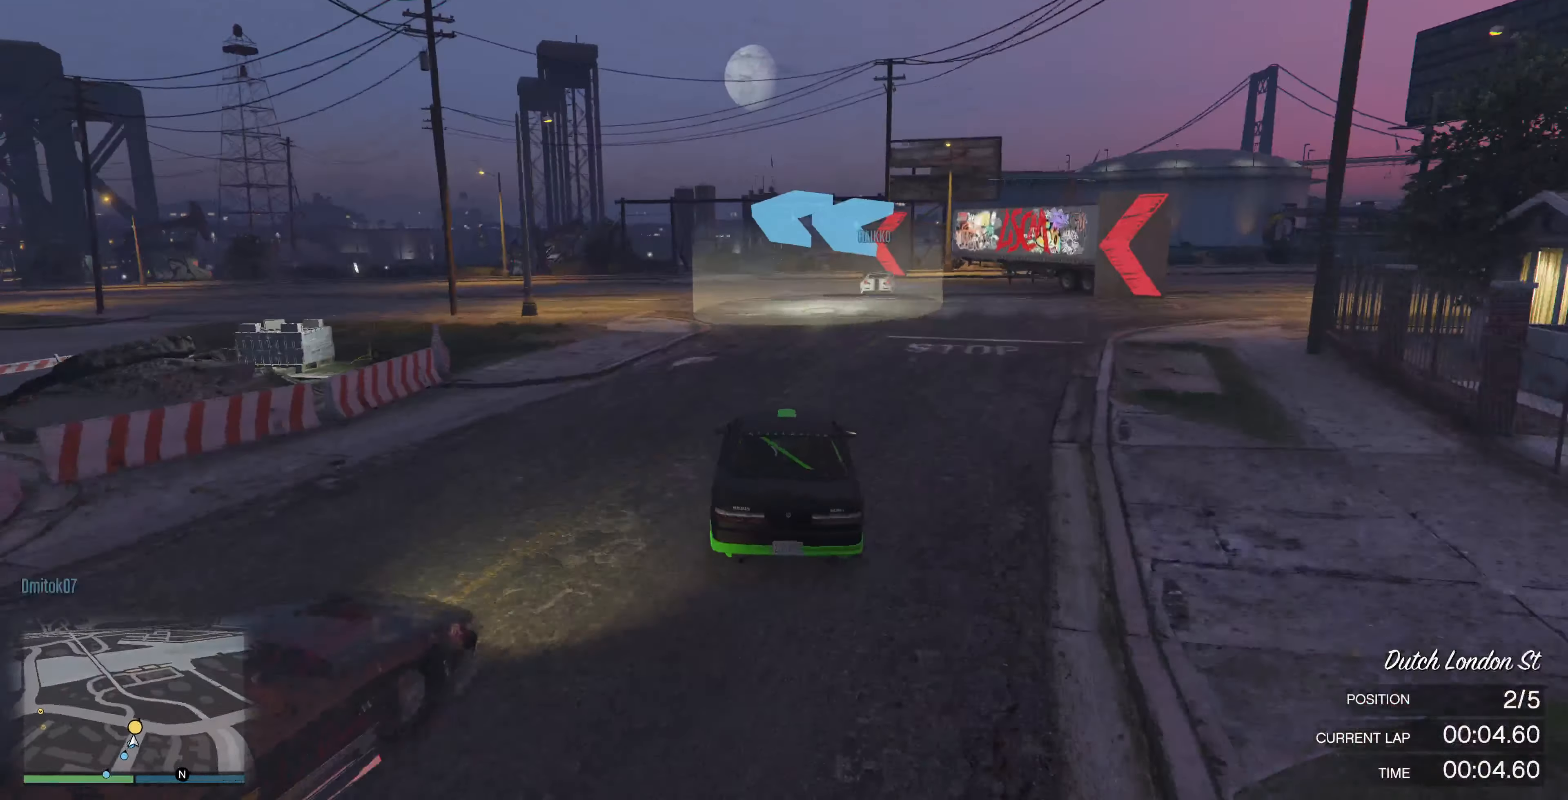
{"buttons": [], "left_stick": "up-left", "right_stick": "left", "events": []}
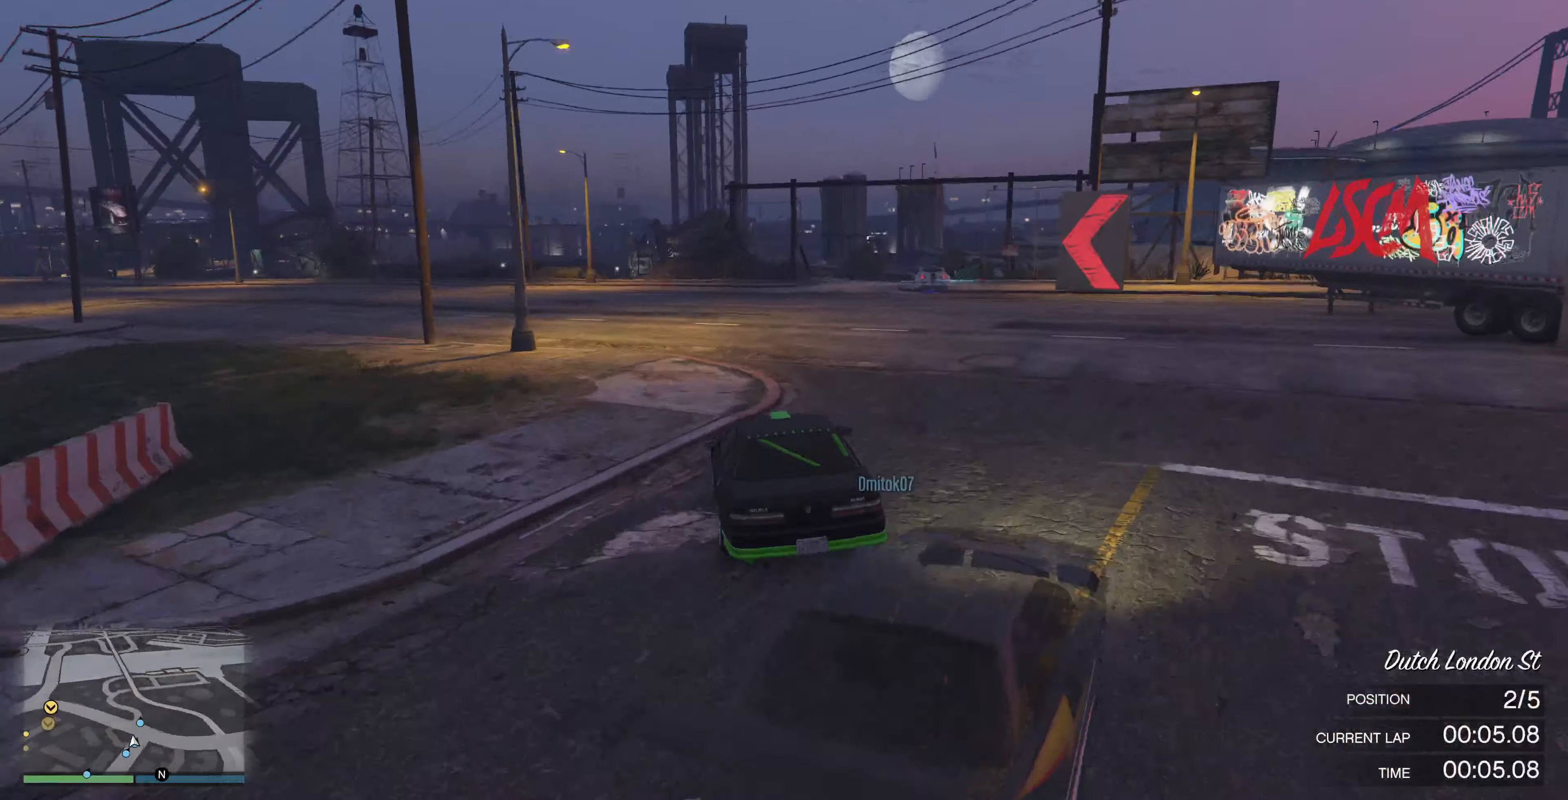
{"buttons": ["R2"], "left_stick": "up-left", "right_stick": "left", "events": [[200, "R2", "down"]]}
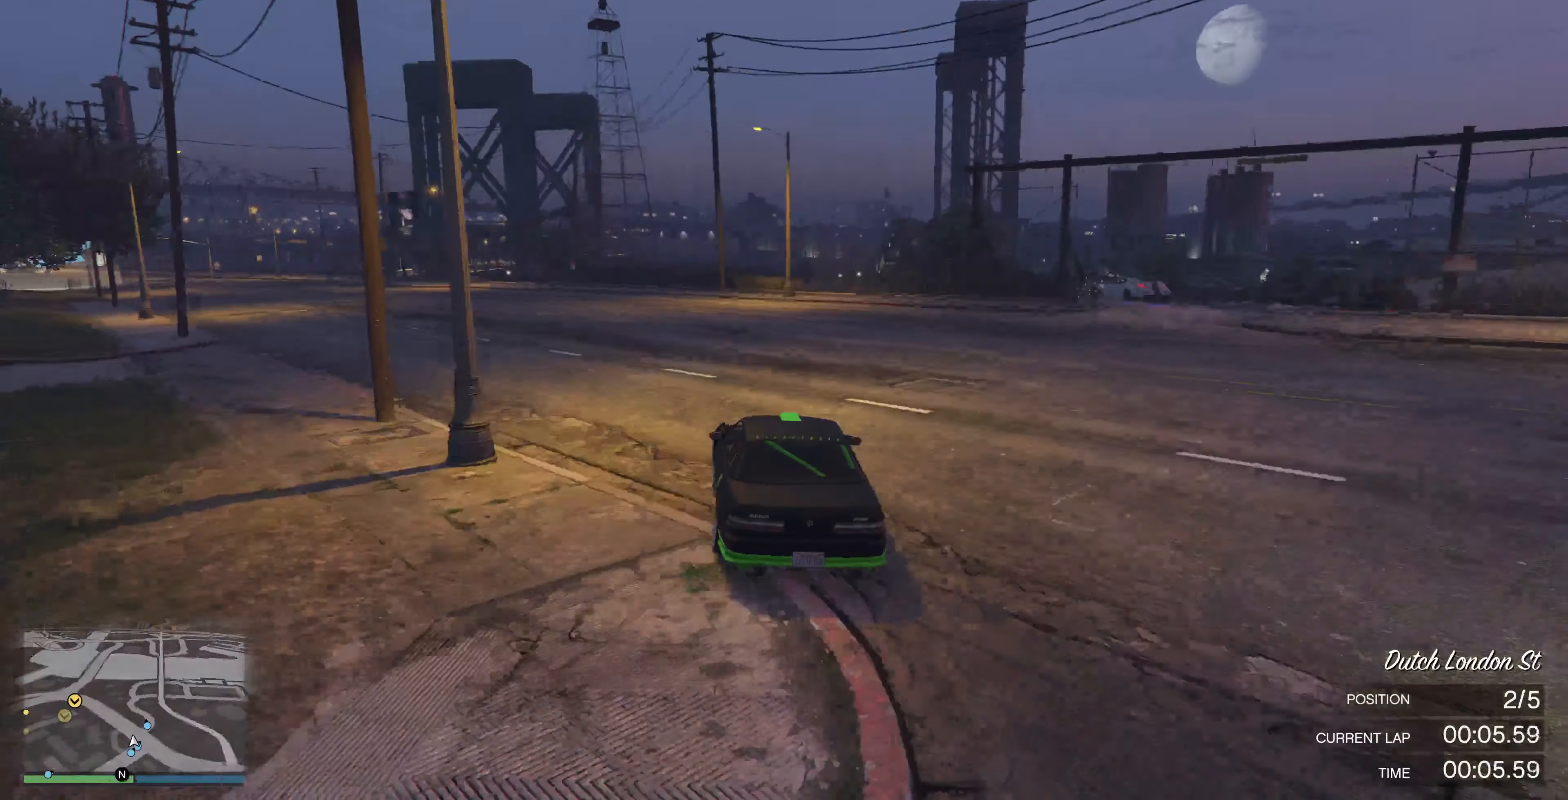
{"buttons": ["R2"], "left_stick": "up-left", "right_stick": "left", "events": []}
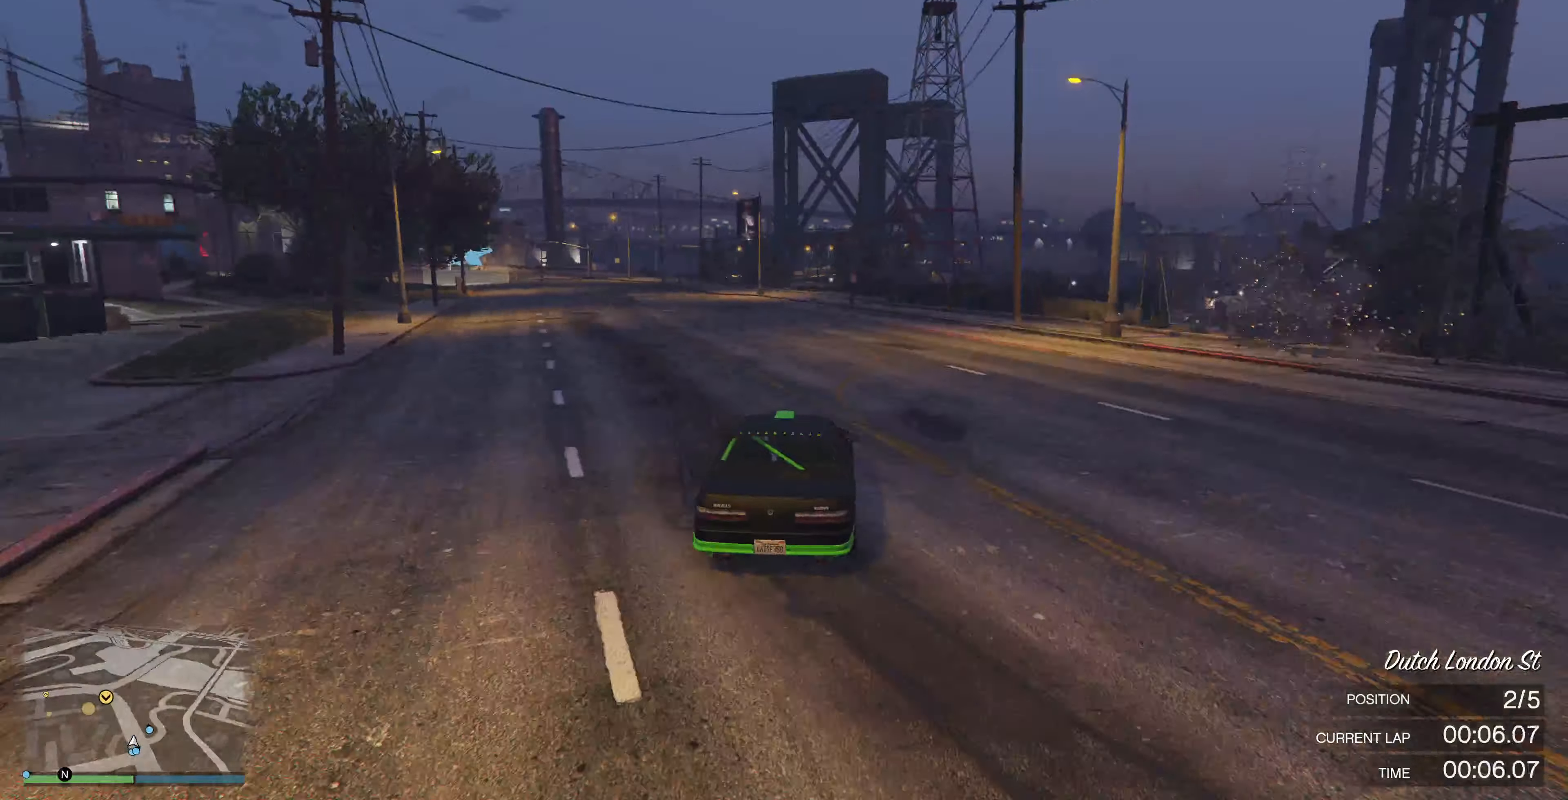
{"buttons": ["R2"], "left_stick": "center", "right_stick": "left", "events": [[300, "left_stick", "up"], [467, "left_stick", "center"]]}
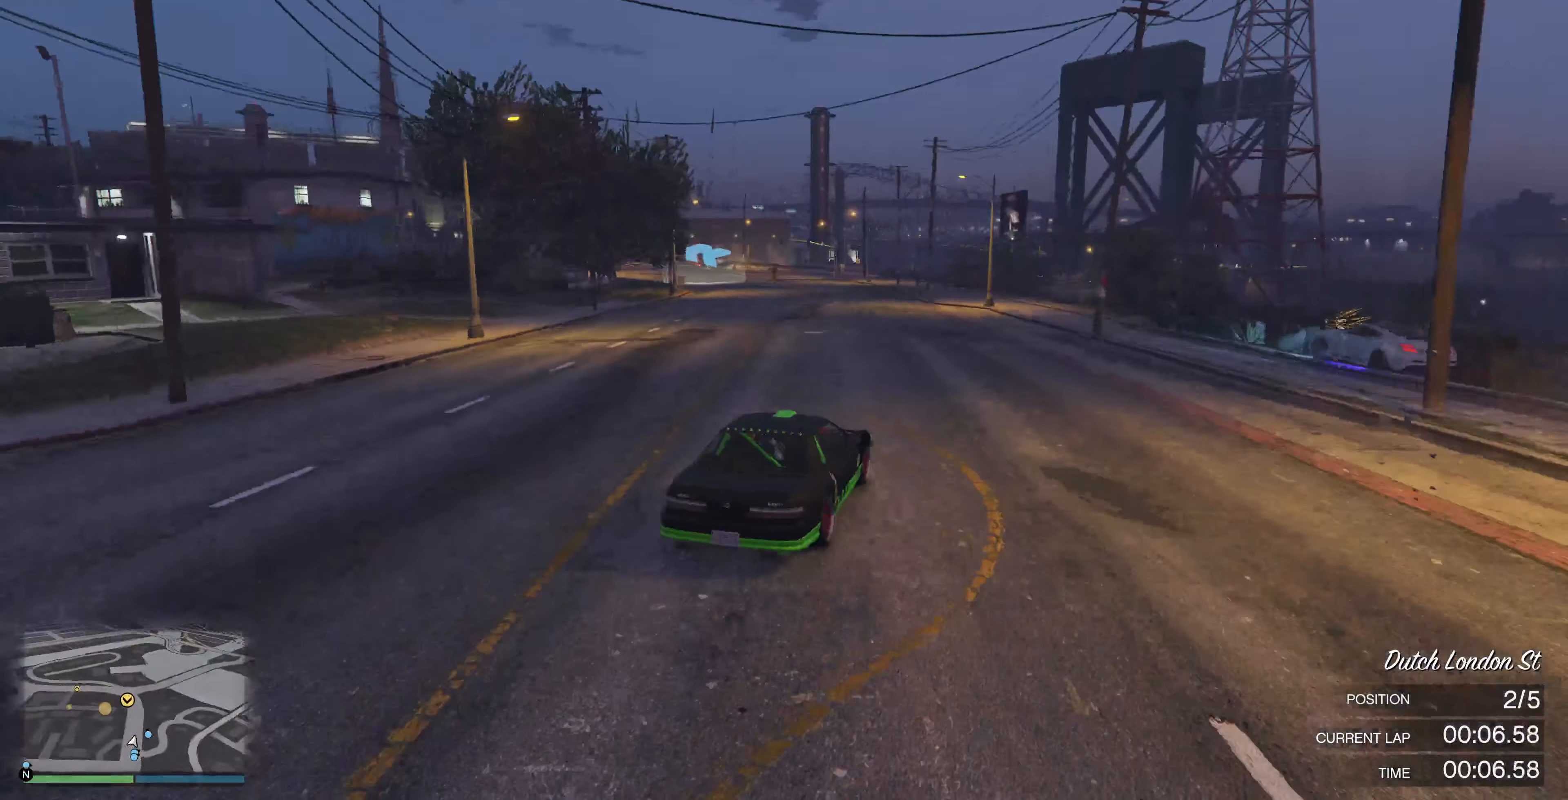
{"buttons": [], "left_stick": "up-left", "right_stick": "left", "events": [[133, "left_stick", "up-left"], [467, "R2", "up"]]}
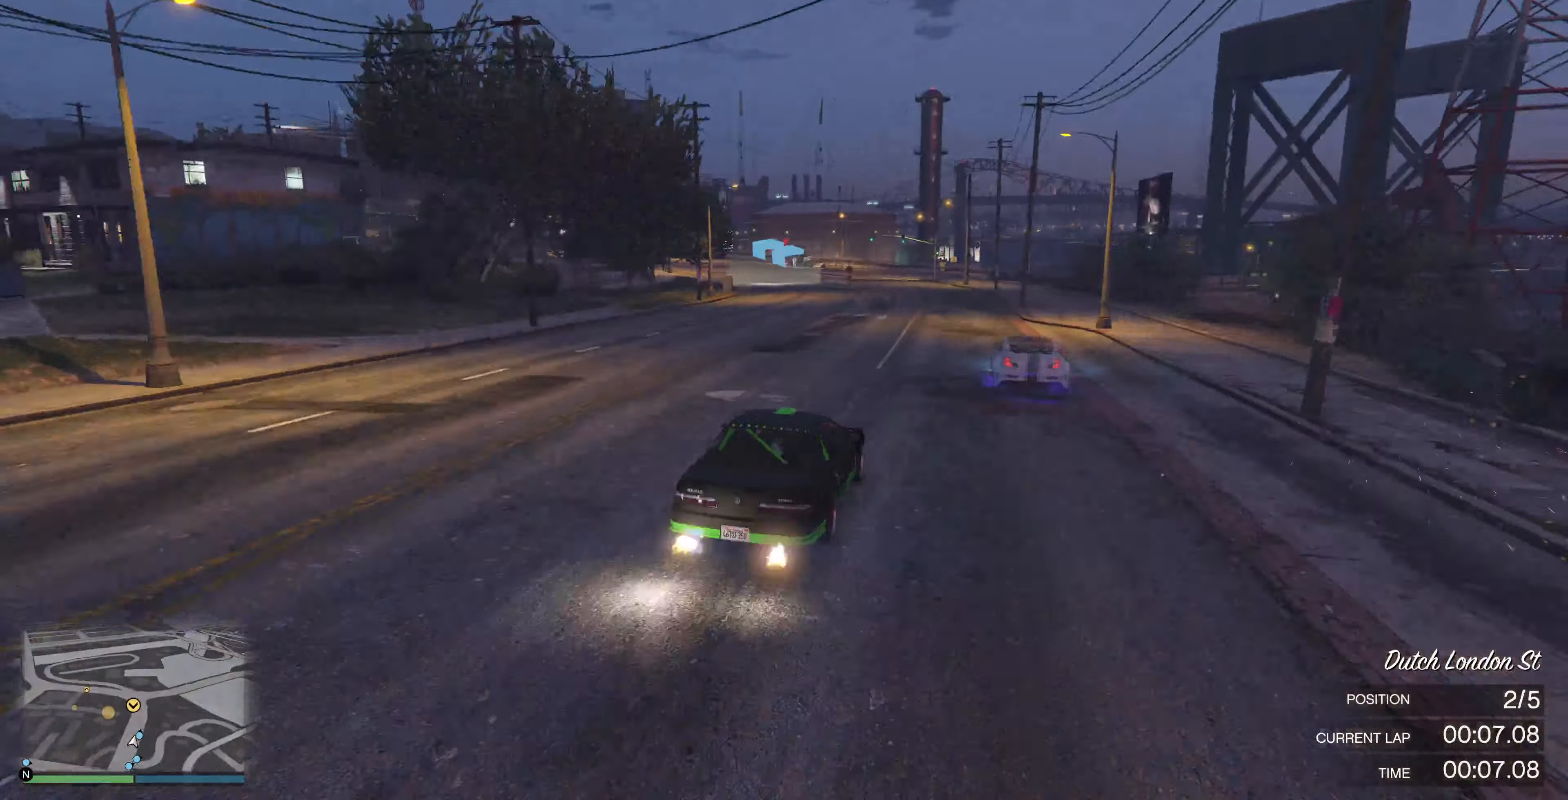
{"buttons": [], "left_stick": "up", "right_stick": "left", "events": [[400, "left_stick", "up"]]}
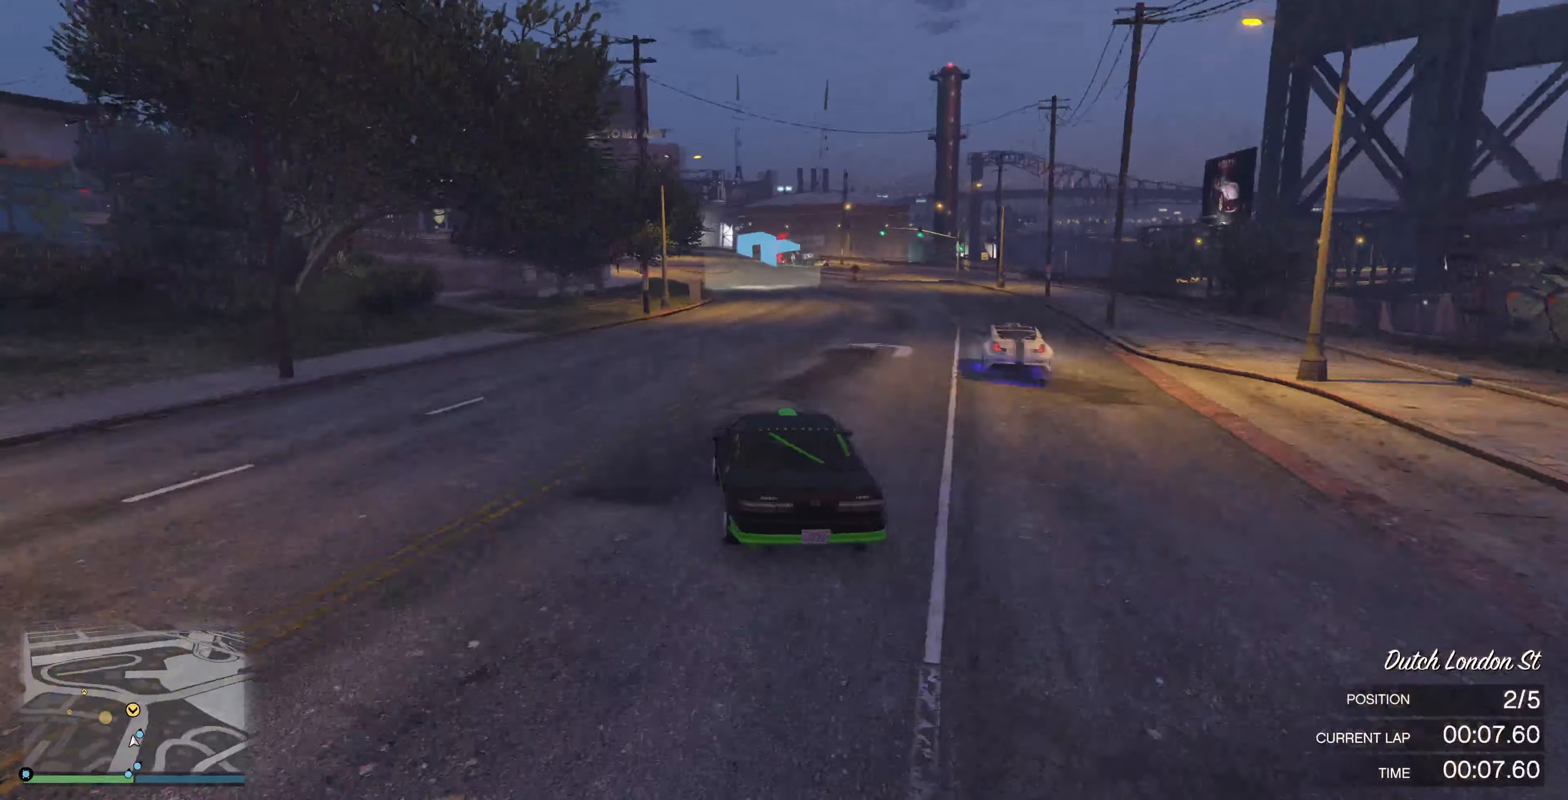
{"buttons": [], "left_stick": "center", "right_stick": "left", "events": [[33, "left_stick", "up-left"], [433, "left_stick", "center"]]}
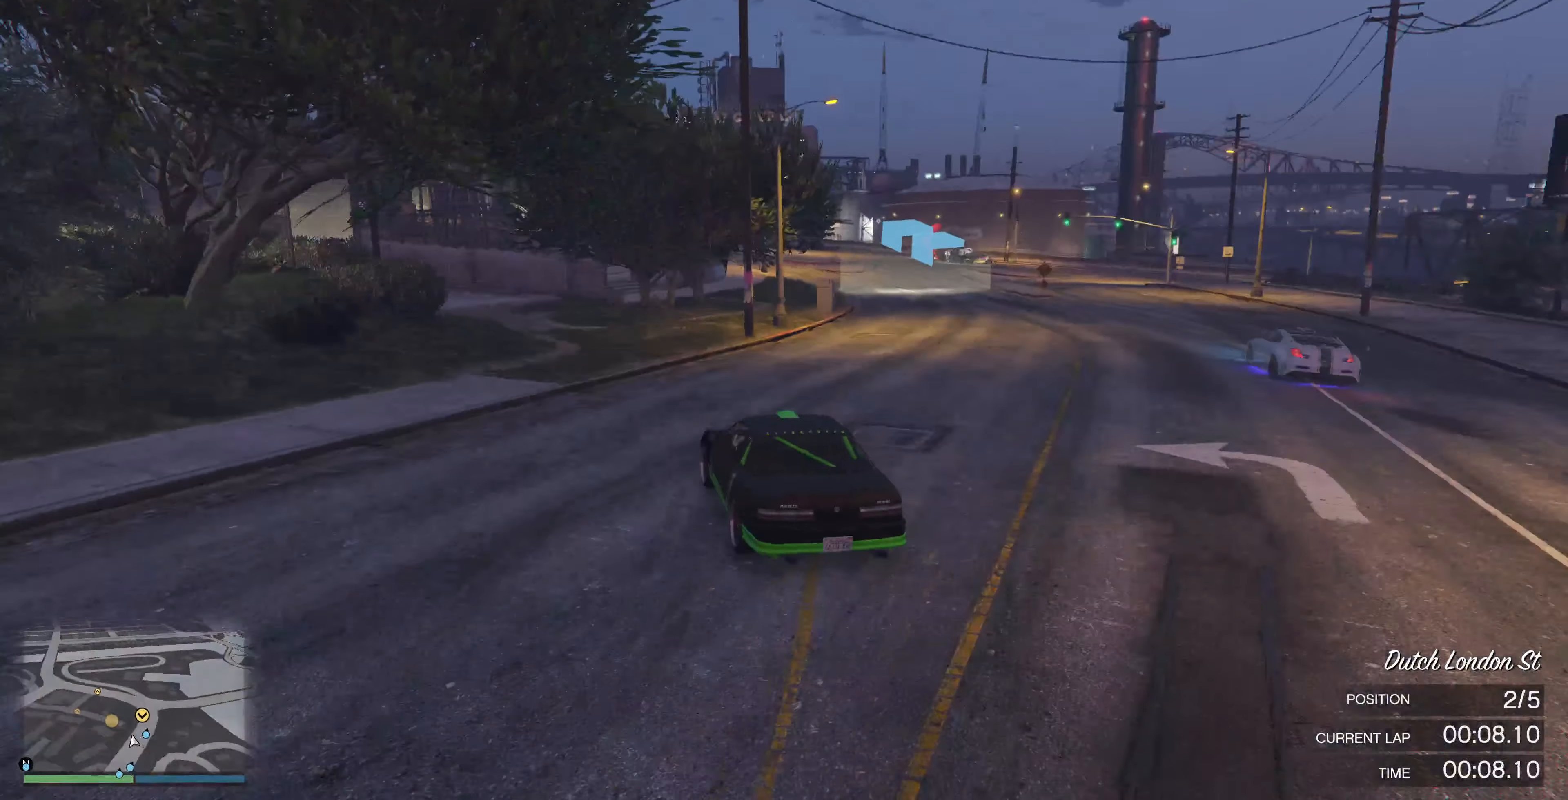
{"buttons": [], "left_stick": "center", "right_stick": "left", "events": [[33, "left_stick", "left"], [266, "left_stick", "center"]]}
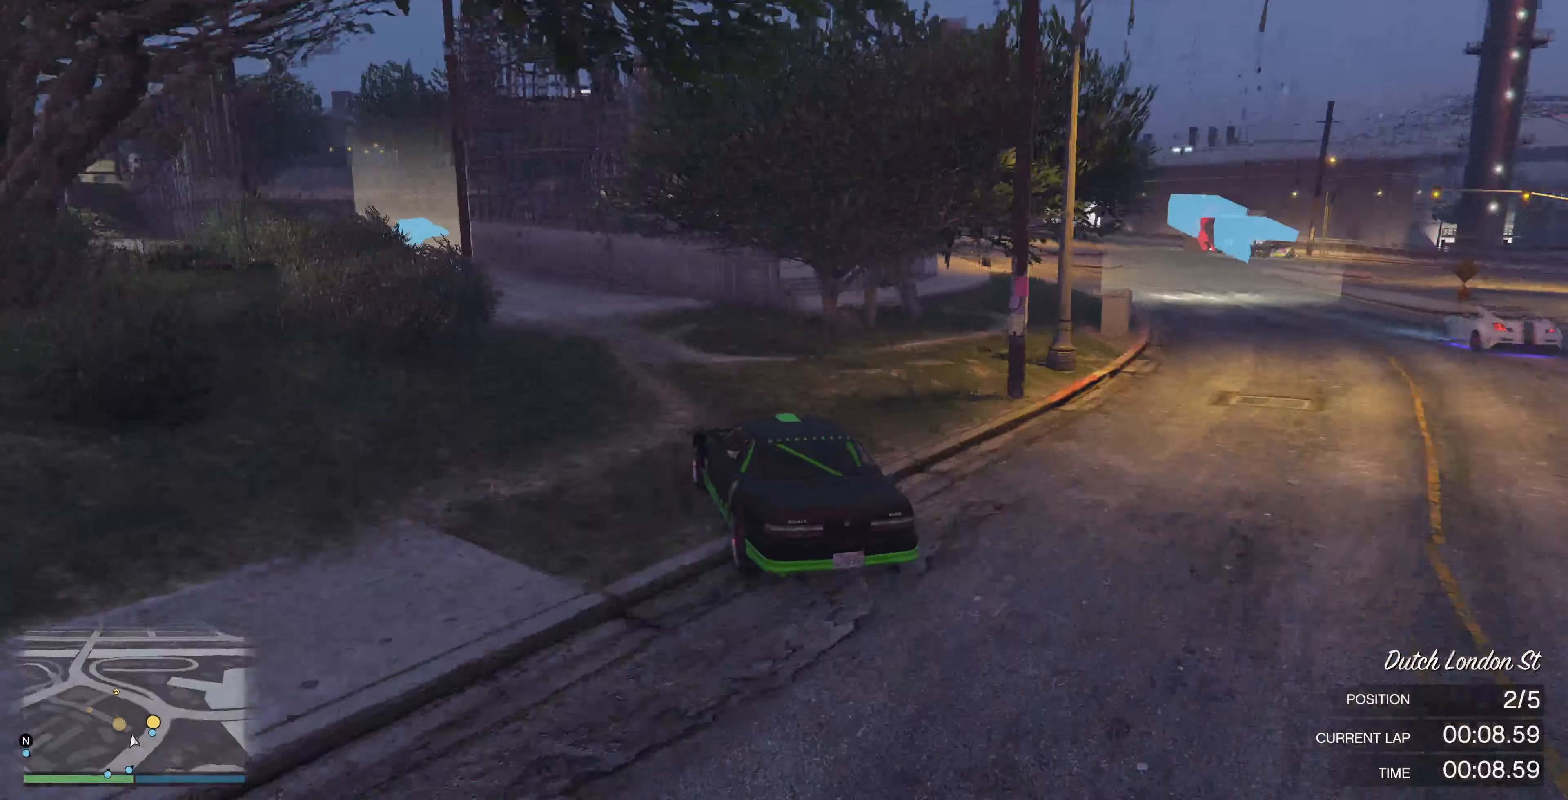
{"buttons": [], "left_stick": "center", "right_stick": "left", "events": [[66, "left_stick", "left"], [466, "left_stick", "center"]]}
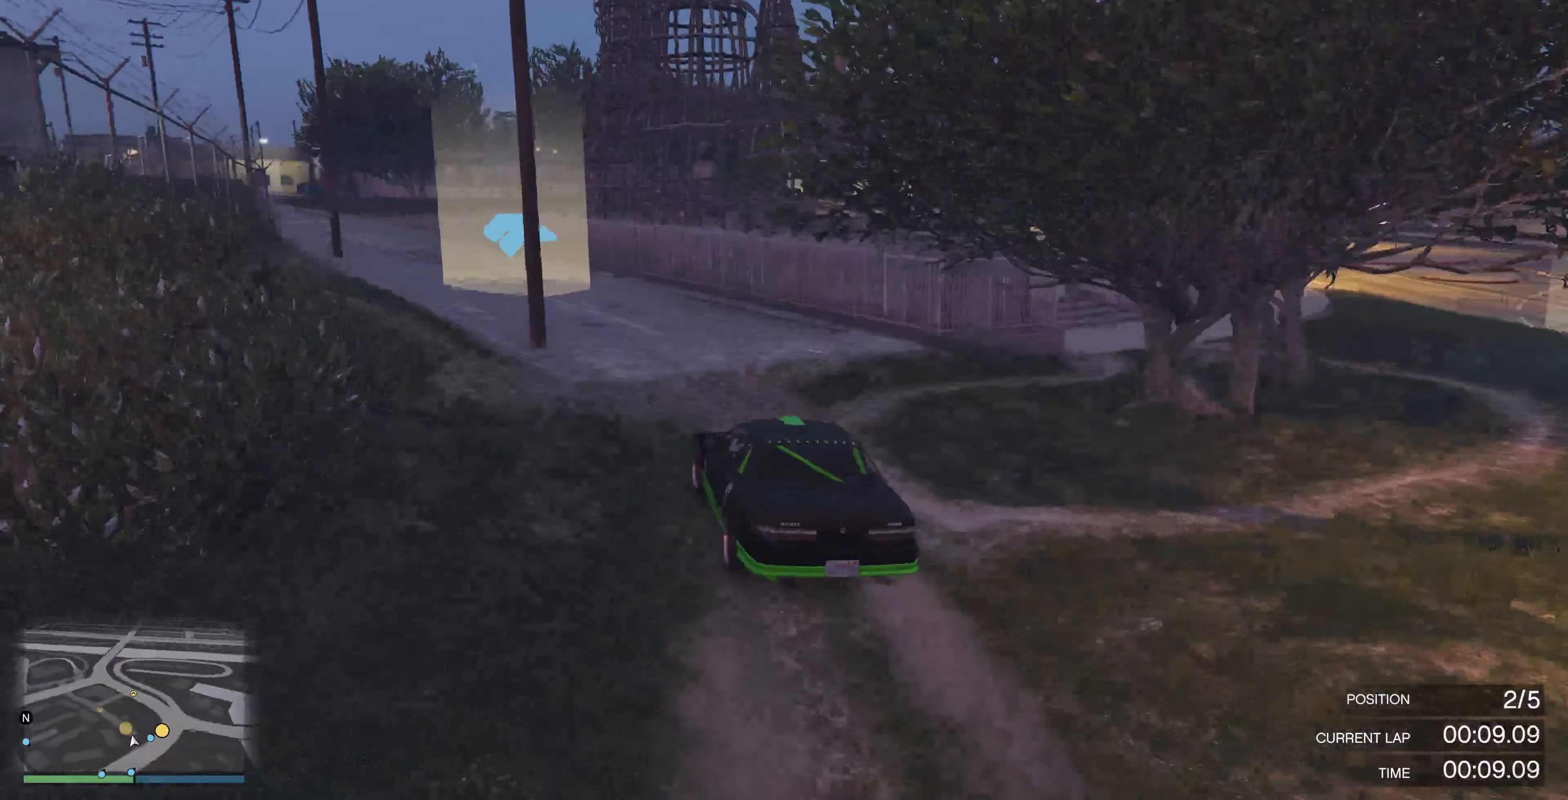
{"buttons": ["R2"], "left_stick": "left", "right_stick": "left", "events": [[33, "R2", "down"], [166, "left_stick", "left"], [333, "left_stick", "center"], [433, "left_stick", "left"]]}
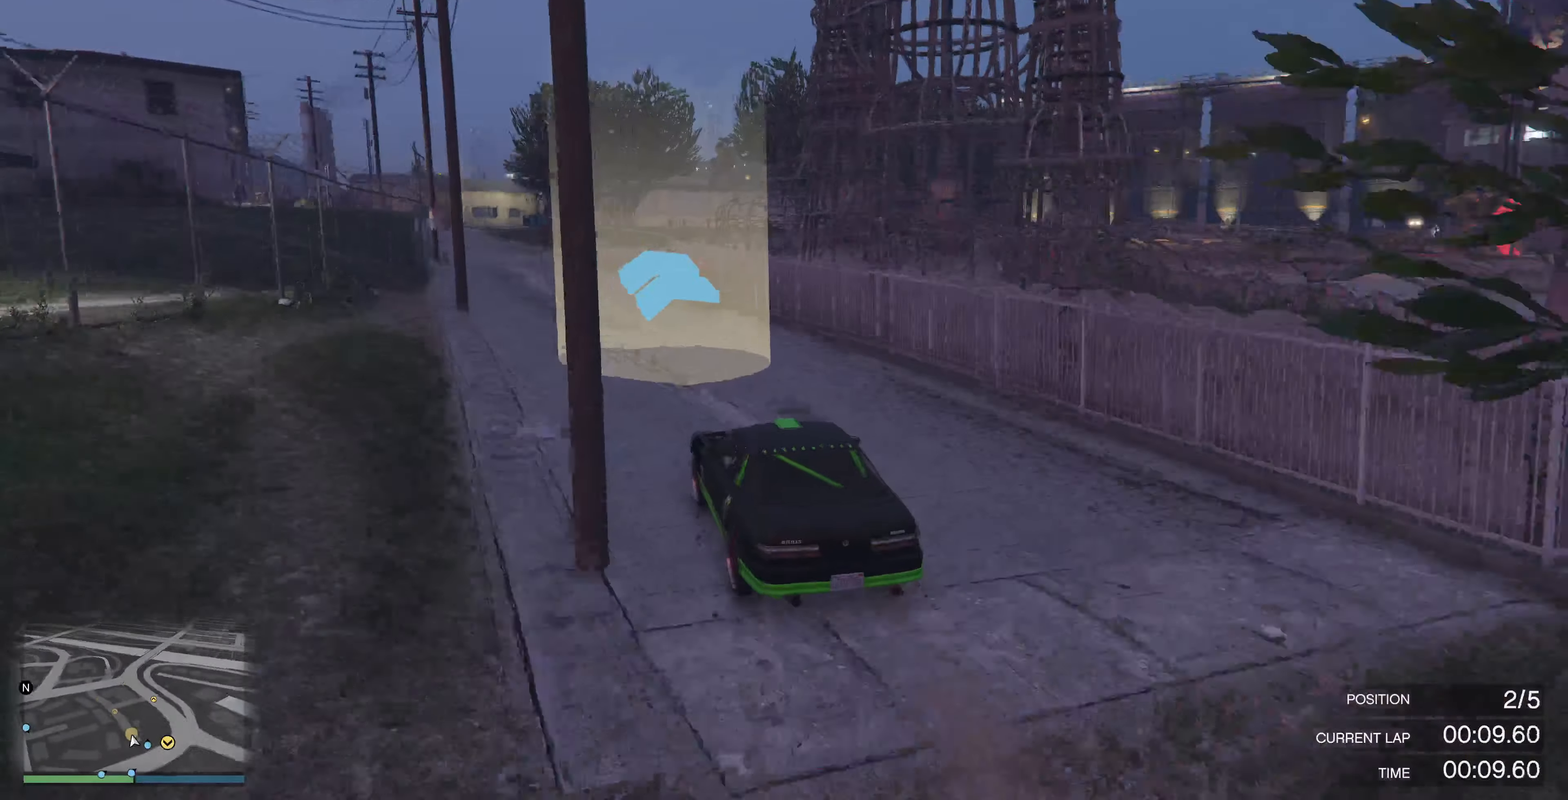
{"buttons": ["R2"], "left_stick": "center", "right_stick": "left", "events": [[33, "left_stick", "center"], [366, "left_stick", "left"], [500, "left_stick", "center"]]}
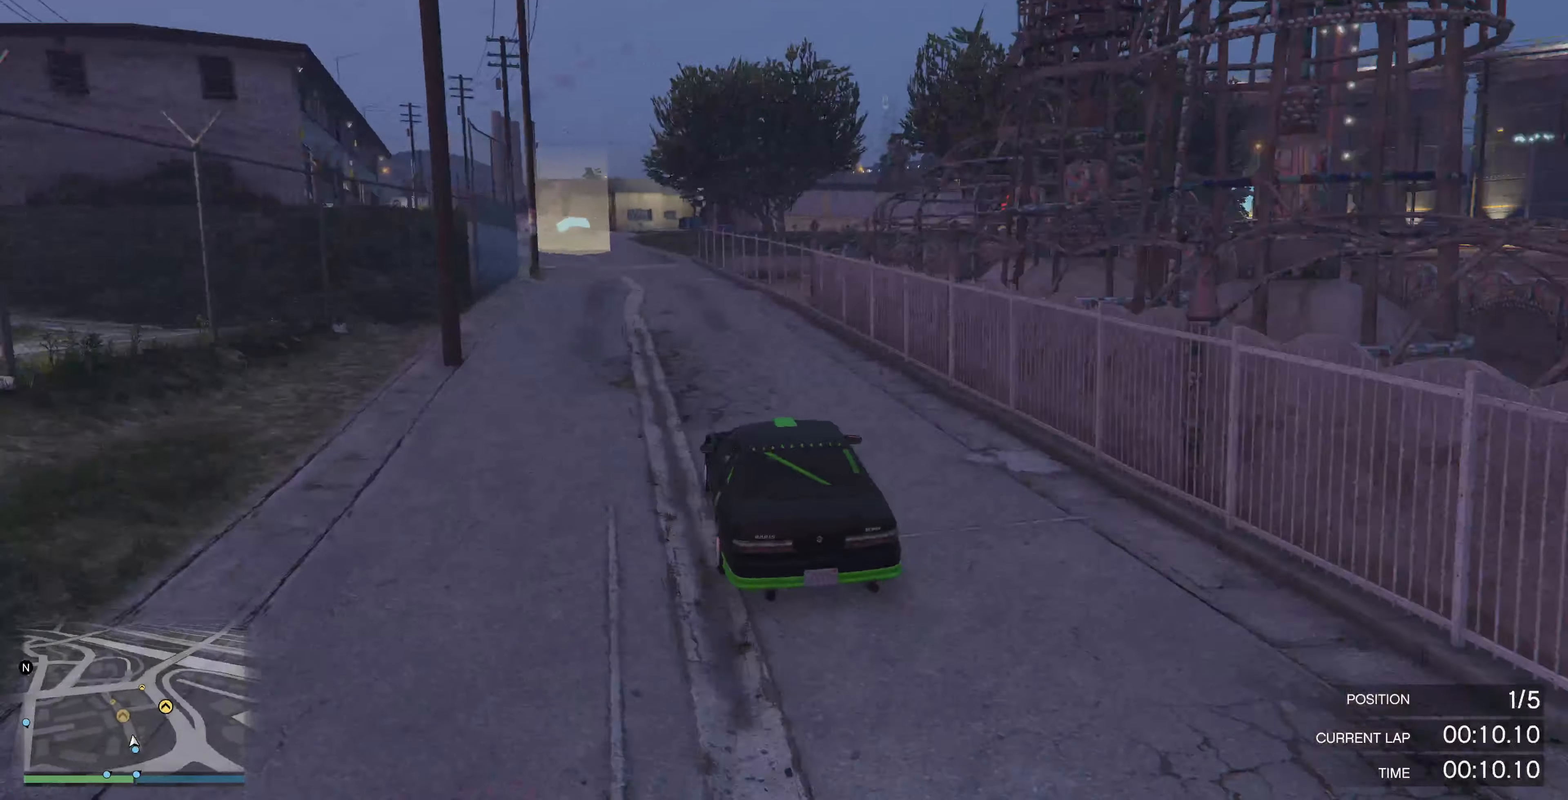
{"buttons": ["R2"], "left_stick": "up-left", "right_stick": "left", "events": [[100, "left_stick", "left"], [166, "left_stick", "center"], [400, "left_stick", "up-left"]]}
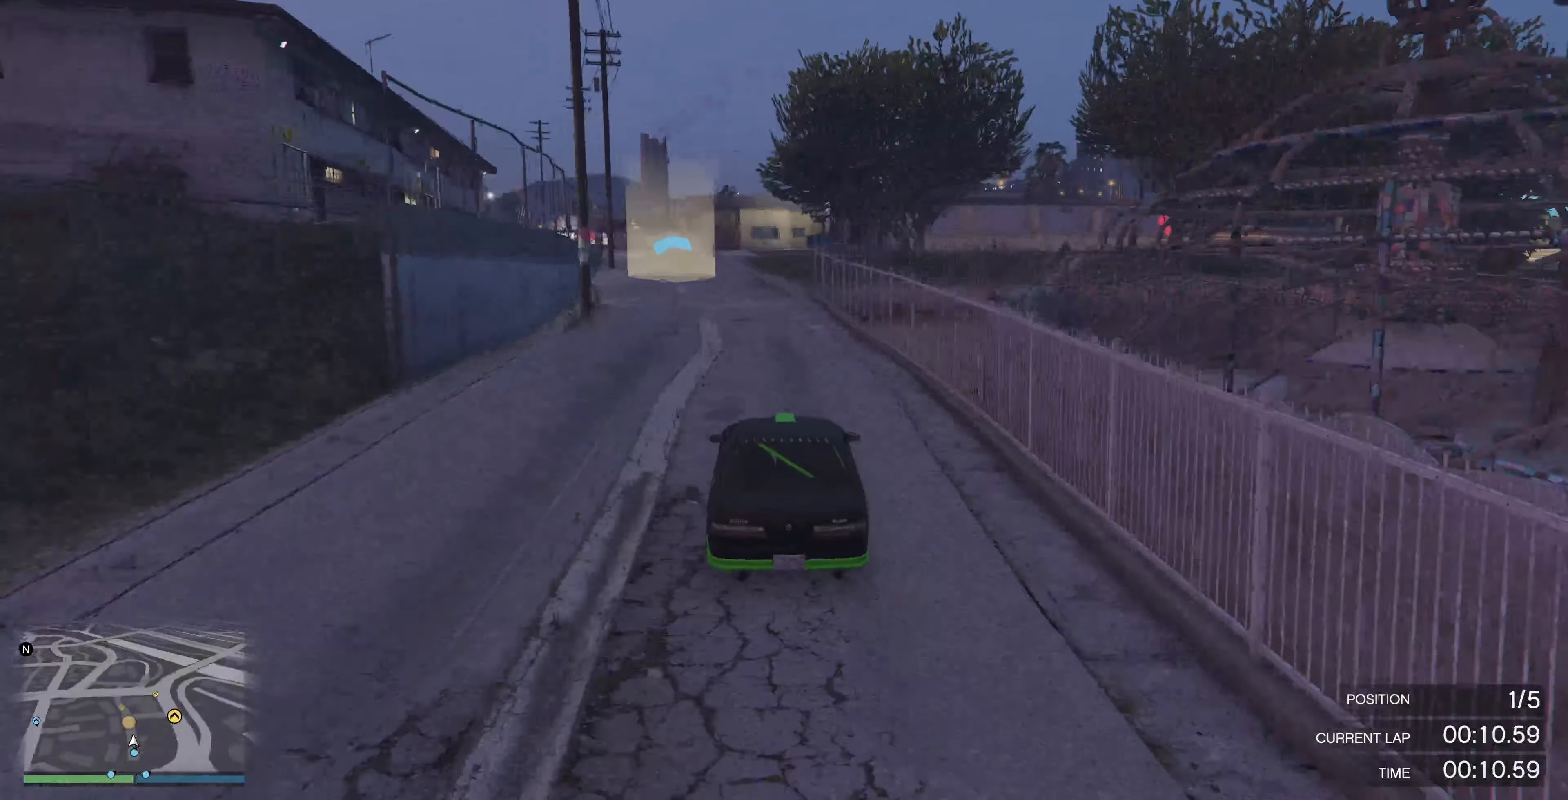
{"buttons": ["R2"], "left_stick": "left", "right_stick": "center", "events": [[33, "left_stick", "center"], [300, "right_stick", "center"], [500, "left_stick", "left"]]}